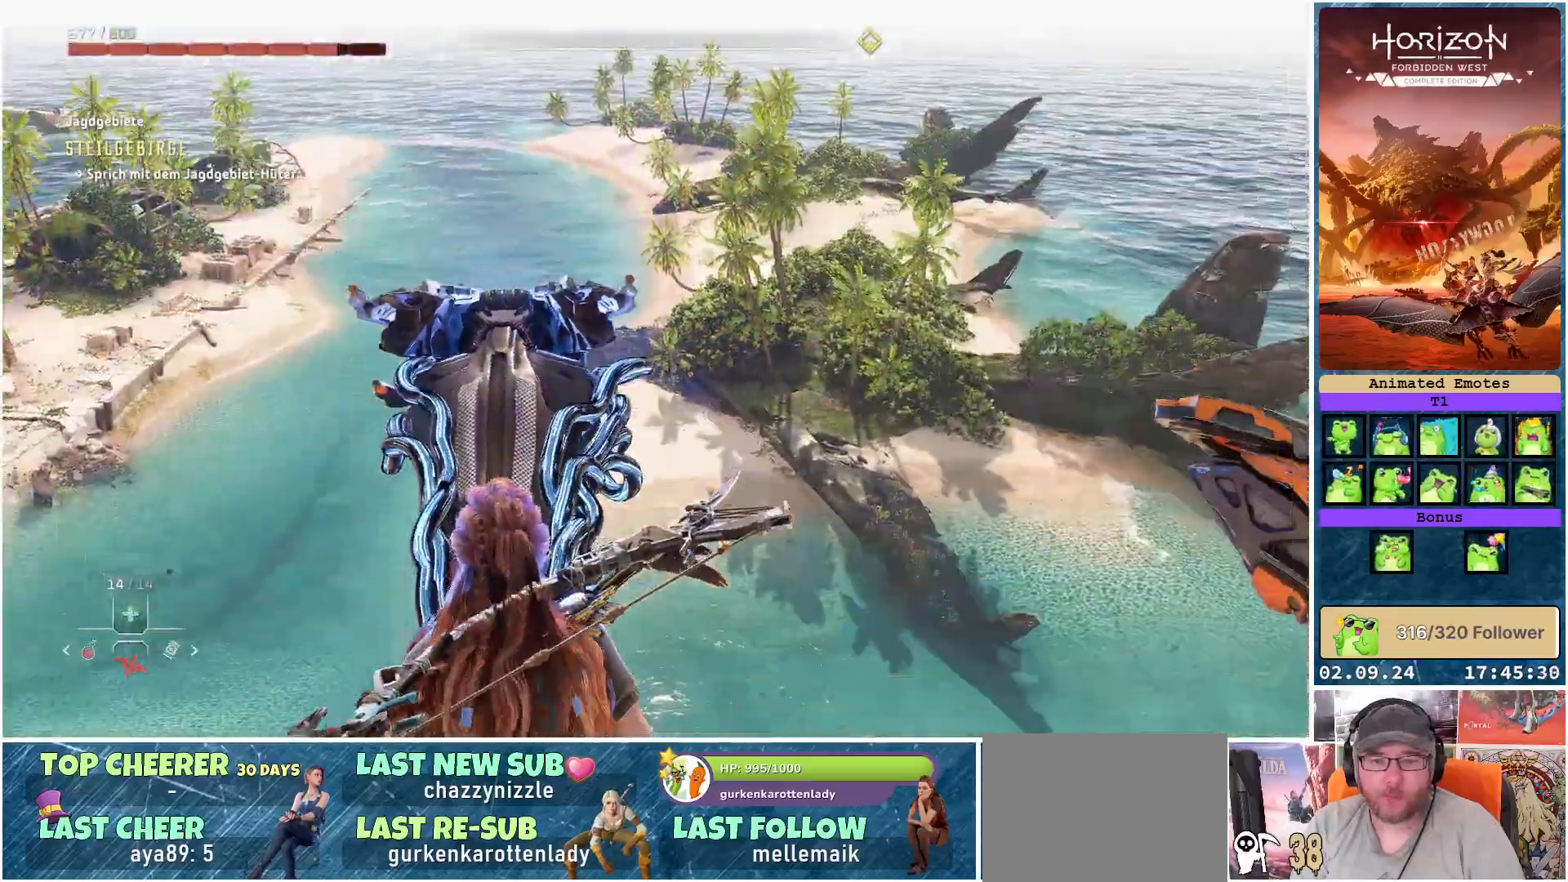
Gameplay with a controller (Xbox layout); each line is a JSON object with the inputs held at the frame after it. "events" lists button and stick changes between this image and that frame as [ms after this image, input, new state], when the widget could be followed in between.
{"buttons": [], "left_stick": "center", "right_stick": "right", "events": [[17, "right_stick", "center"], [133, "left_stick", "center"], [267, "right_stick", "right"]]}
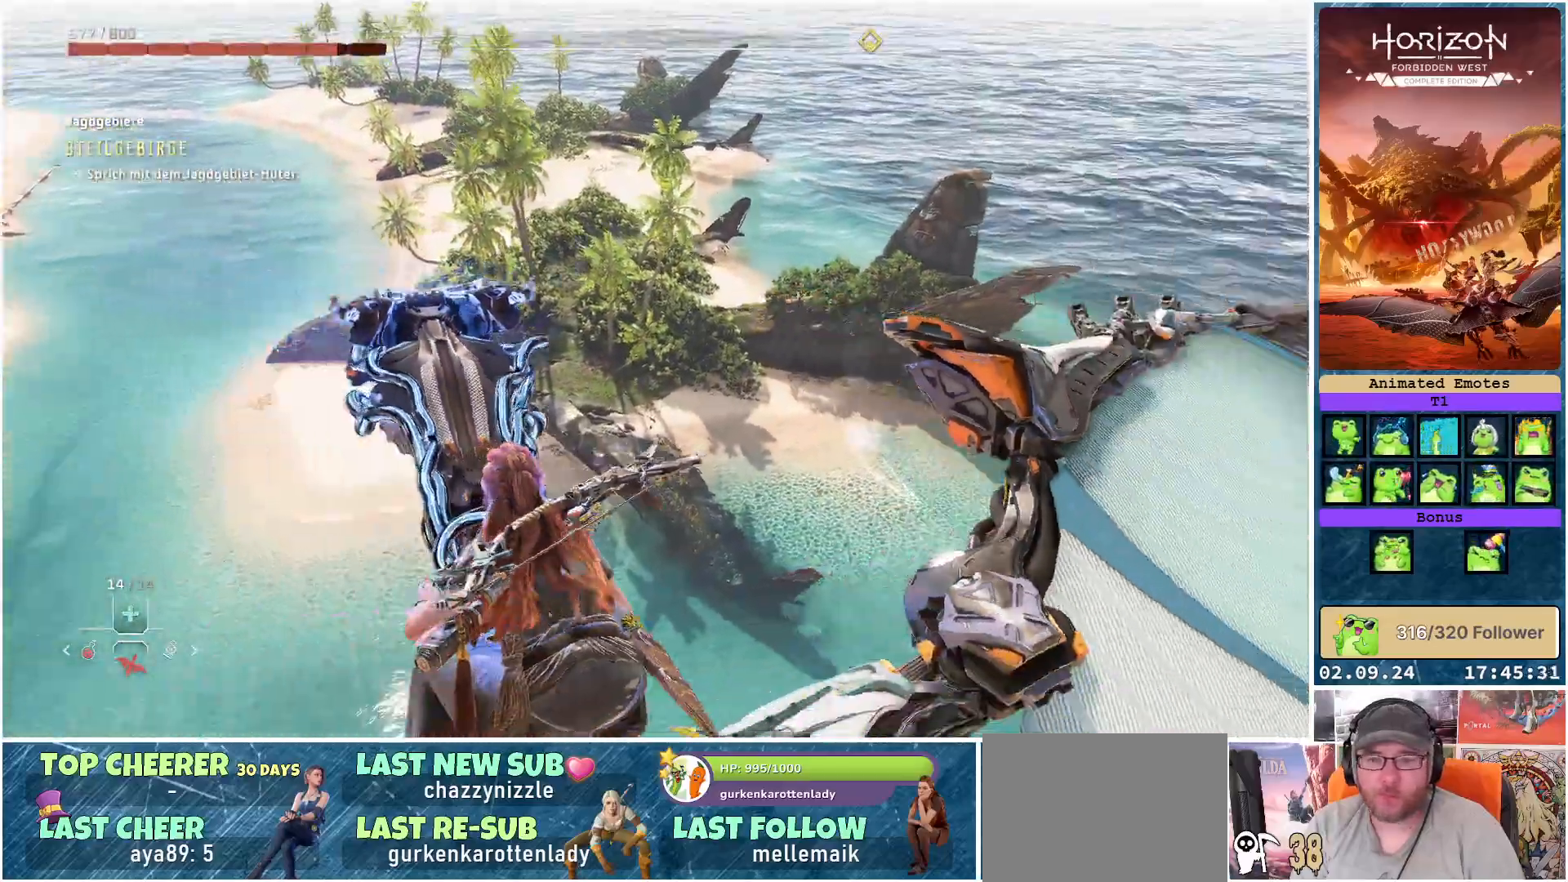
{"buttons": ["R3"], "left_stick": "center", "right_stick": "center", "events": [[133, "right_stick", "center"], [283, "R3", "down"]]}
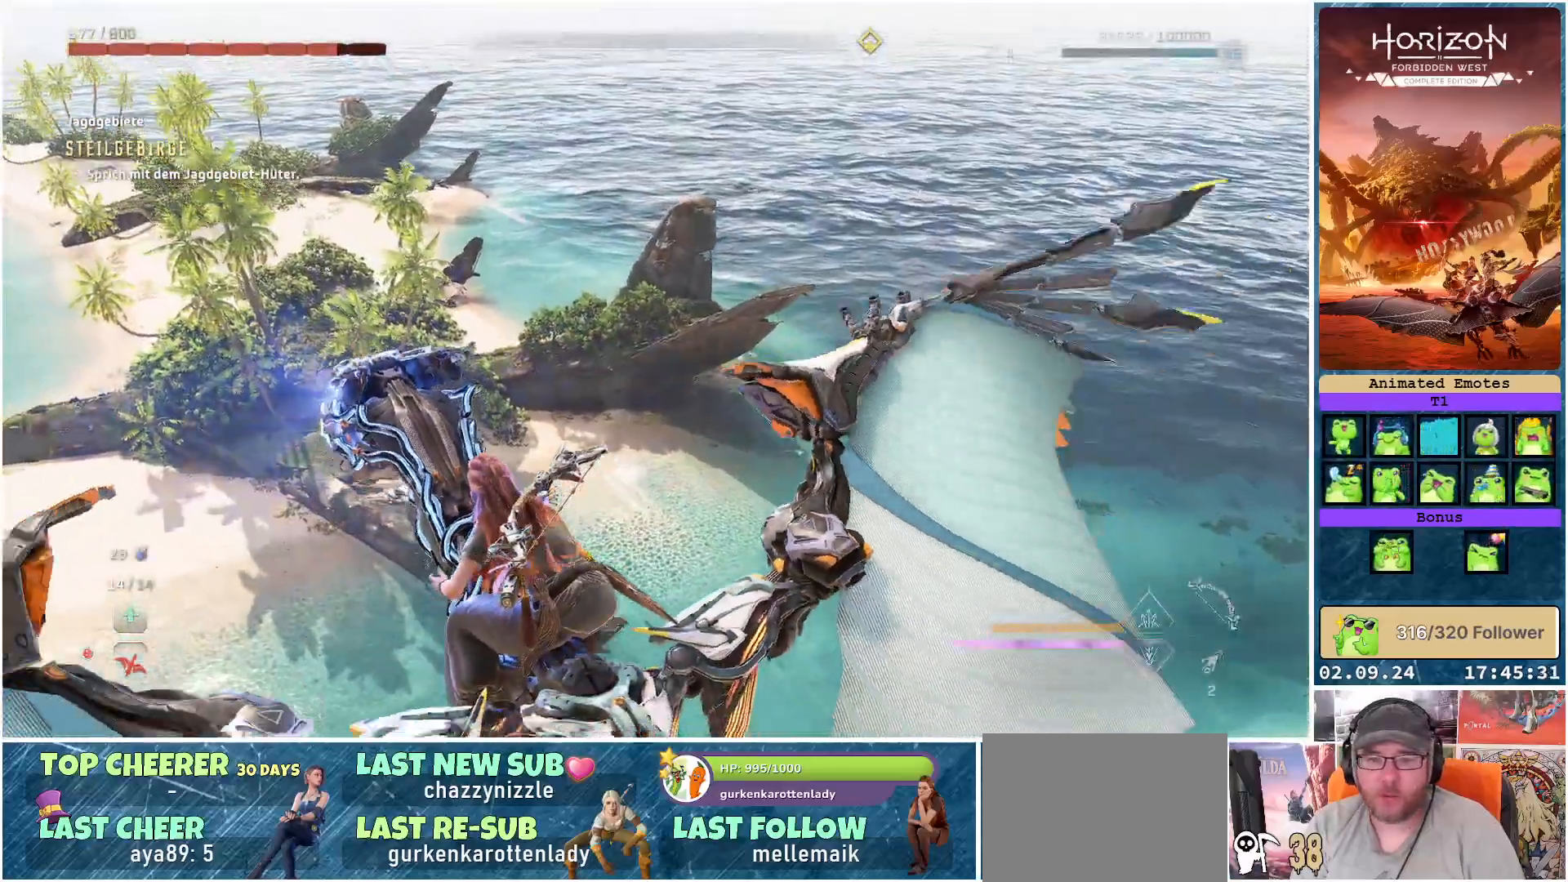
{"buttons": [], "left_stick": "center", "right_stick": "down", "events": [[417, "R3", "up"], [433, "right_stick", "down"]]}
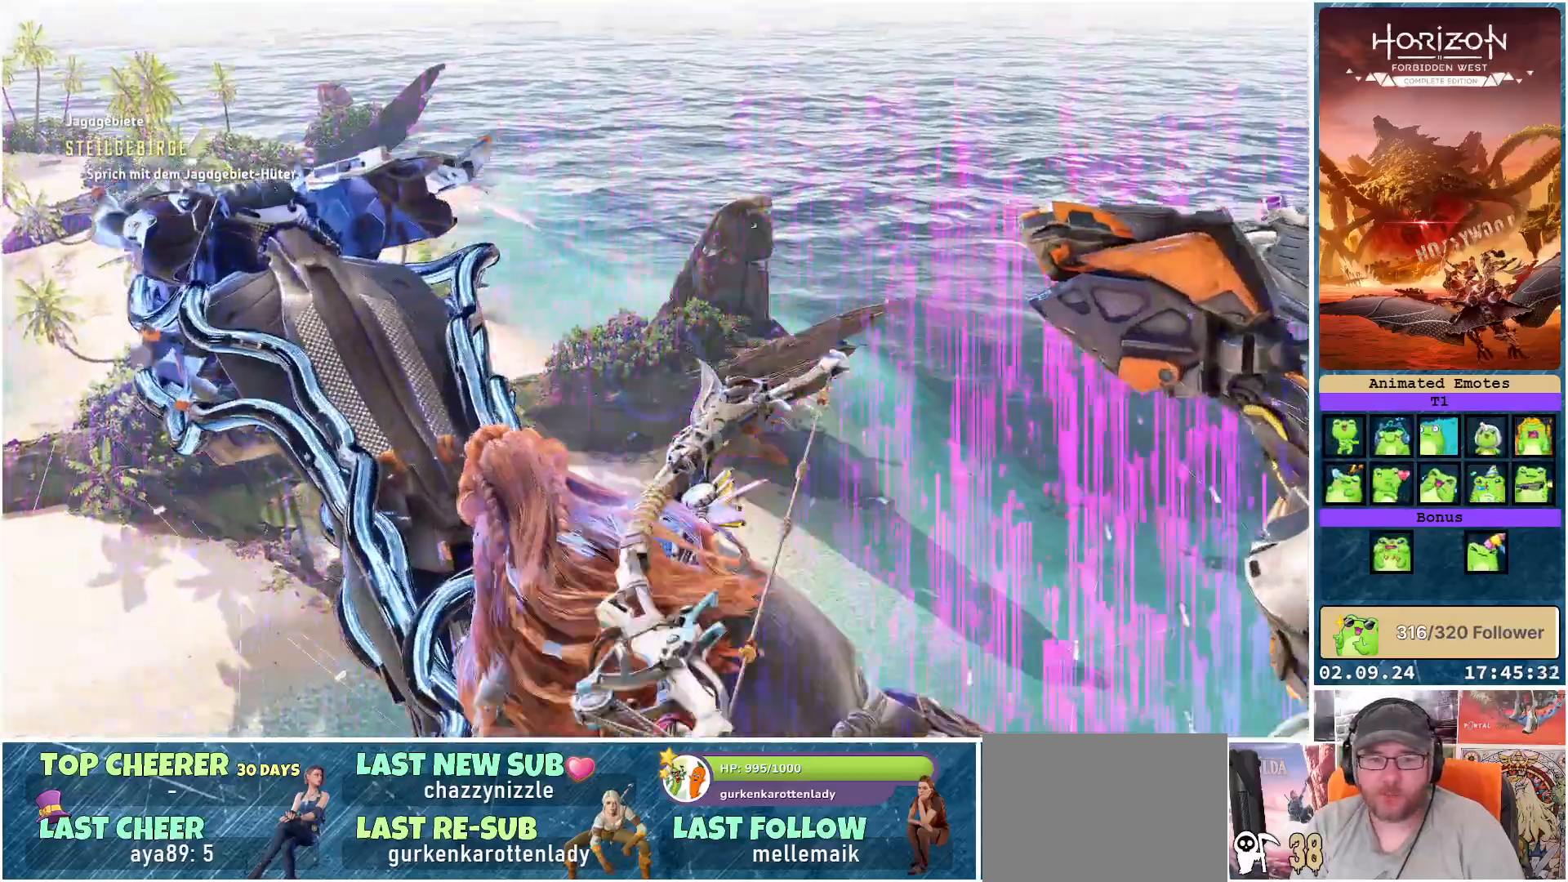
{"buttons": [], "left_stick": "center", "right_stick": "center", "events": [[333, "right_stick", "center"]]}
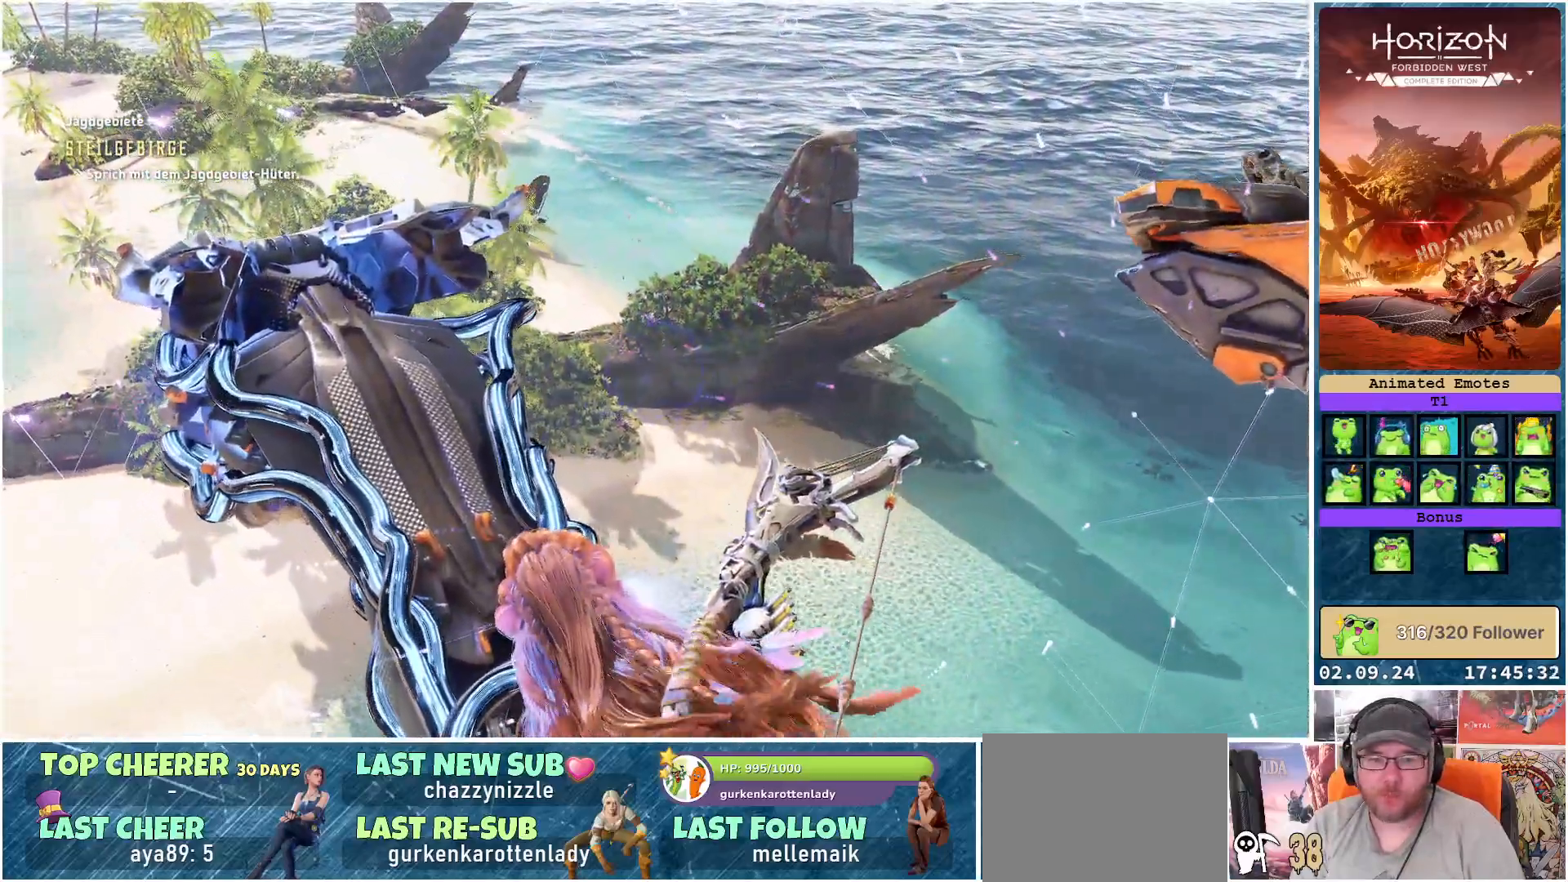
{"buttons": [], "left_stick": "center", "right_stick": "left", "events": [[67, "right_stick", "down-left"], [350, "right_stick", "left"]]}
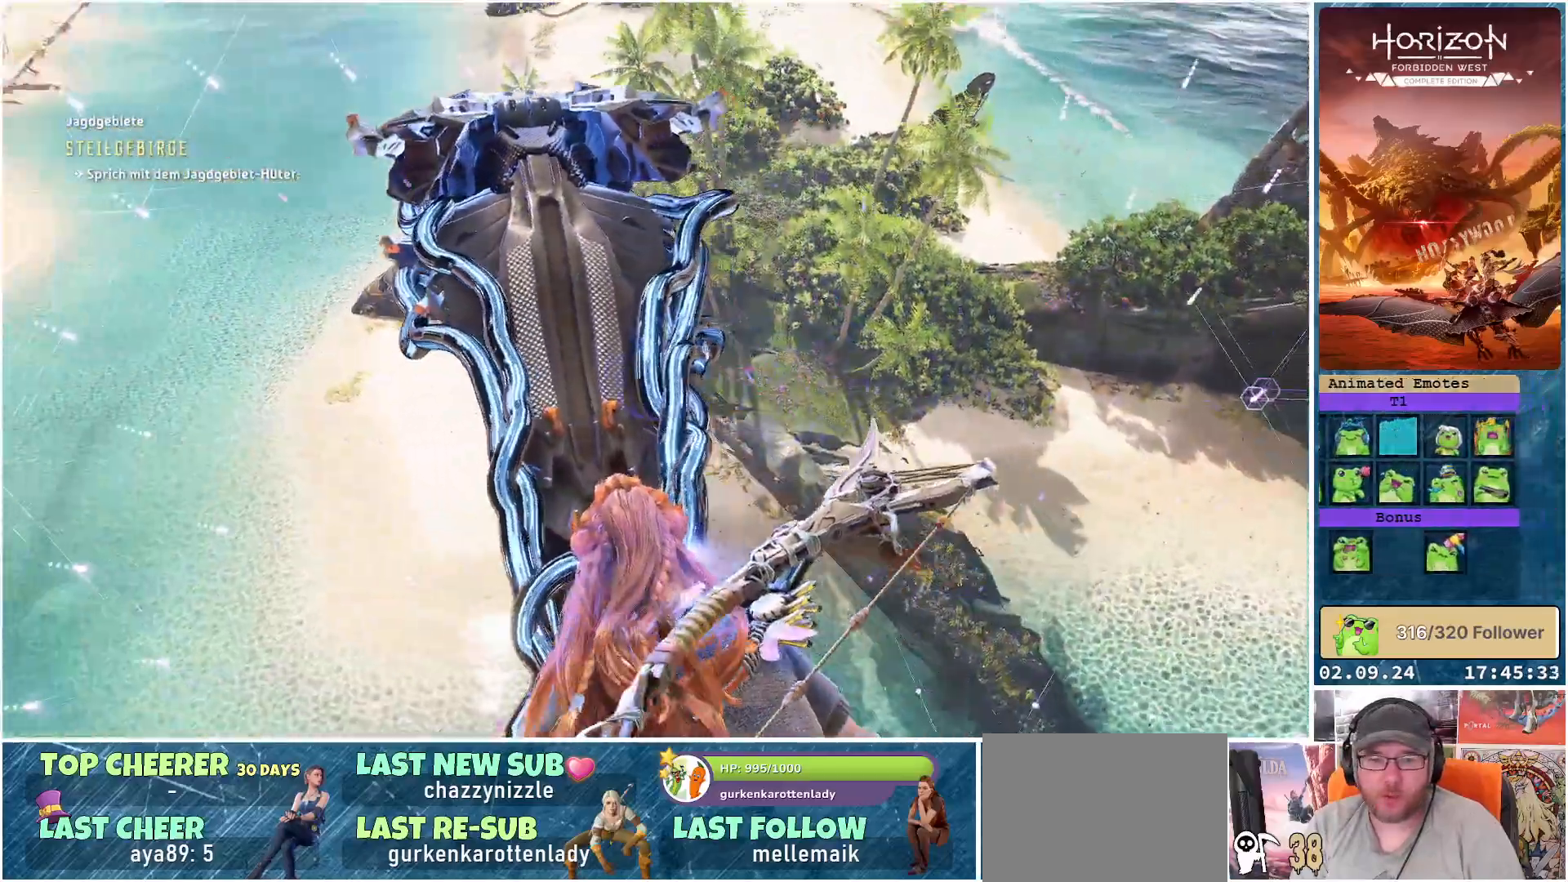
{"buttons": [], "left_stick": "center", "right_stick": "center", "events": [[150, "right_stick", "center"]]}
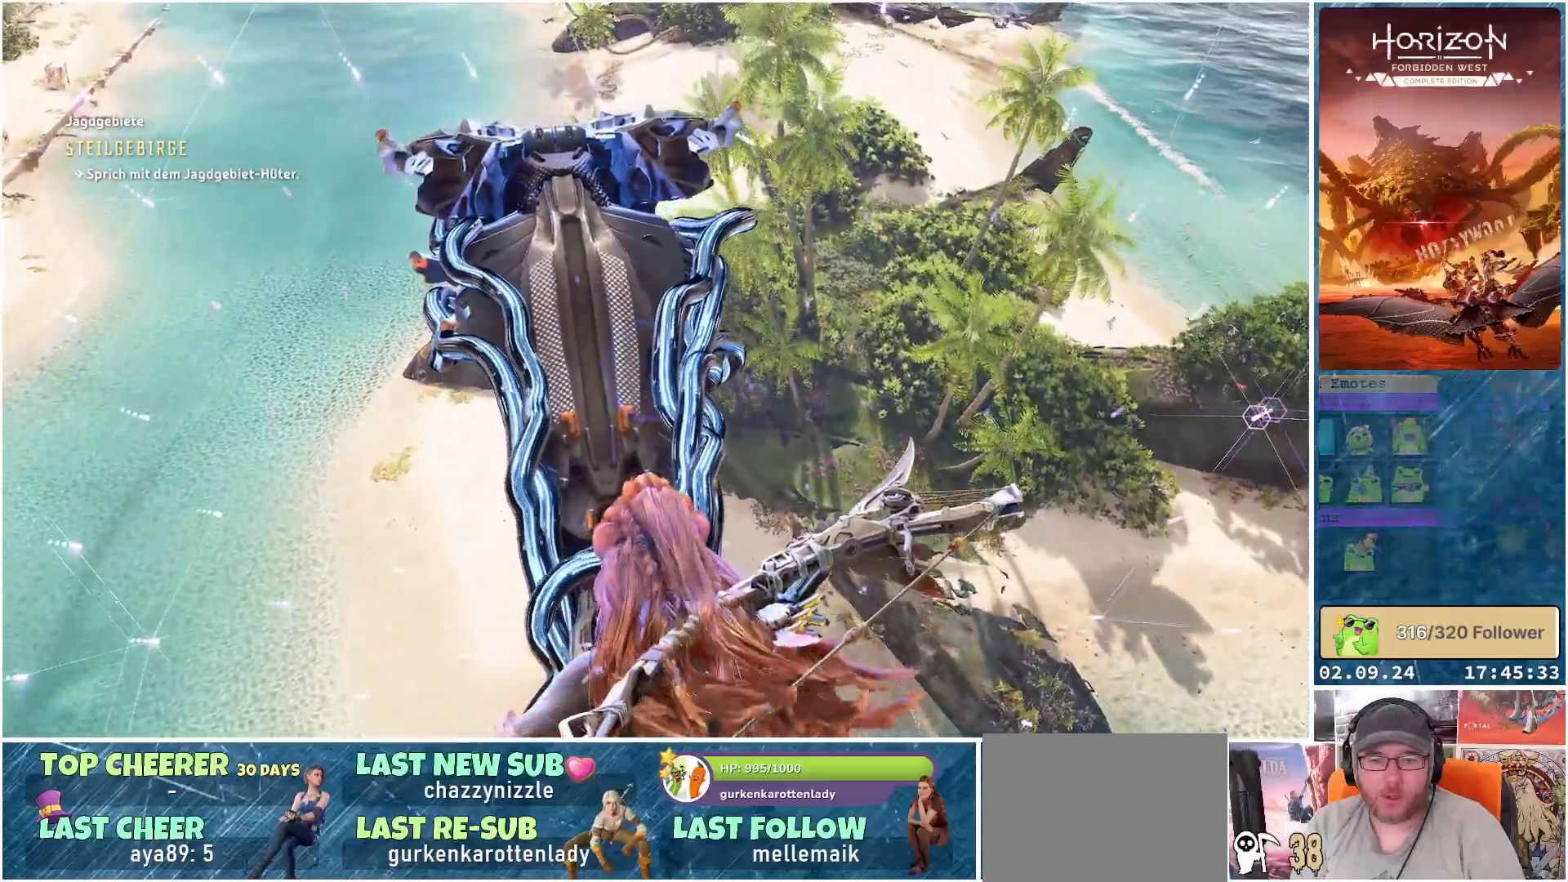
{"buttons": [], "left_stick": "center", "right_stick": "up-right", "events": [[100, "right_stick", "right"], [300, "right_stick", "up-right"]]}
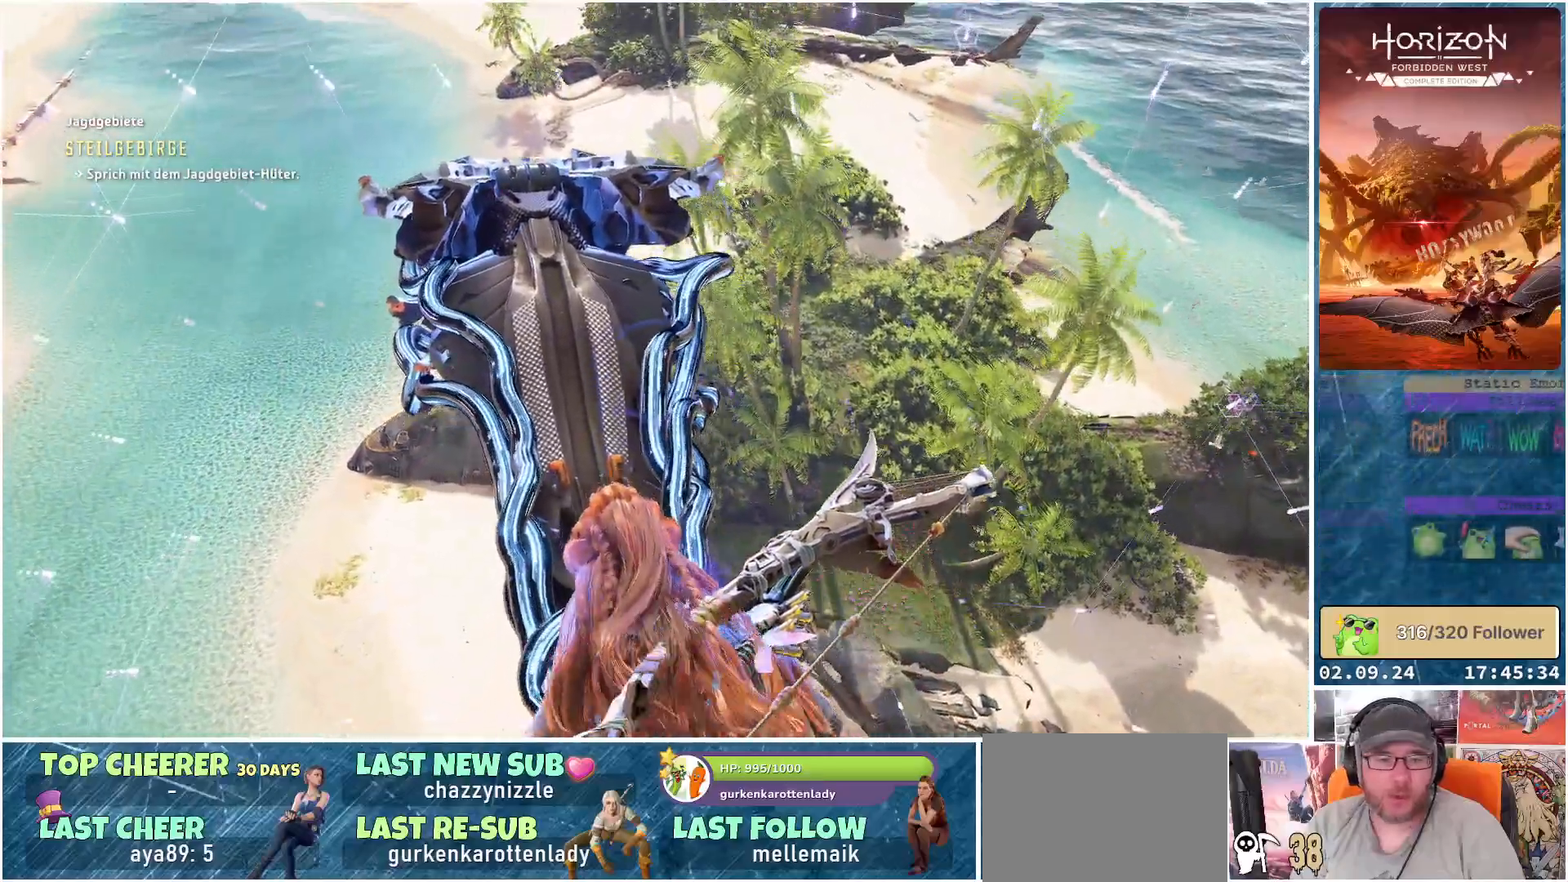
{"buttons": [], "left_stick": "center", "right_stick": "up-right", "events": []}
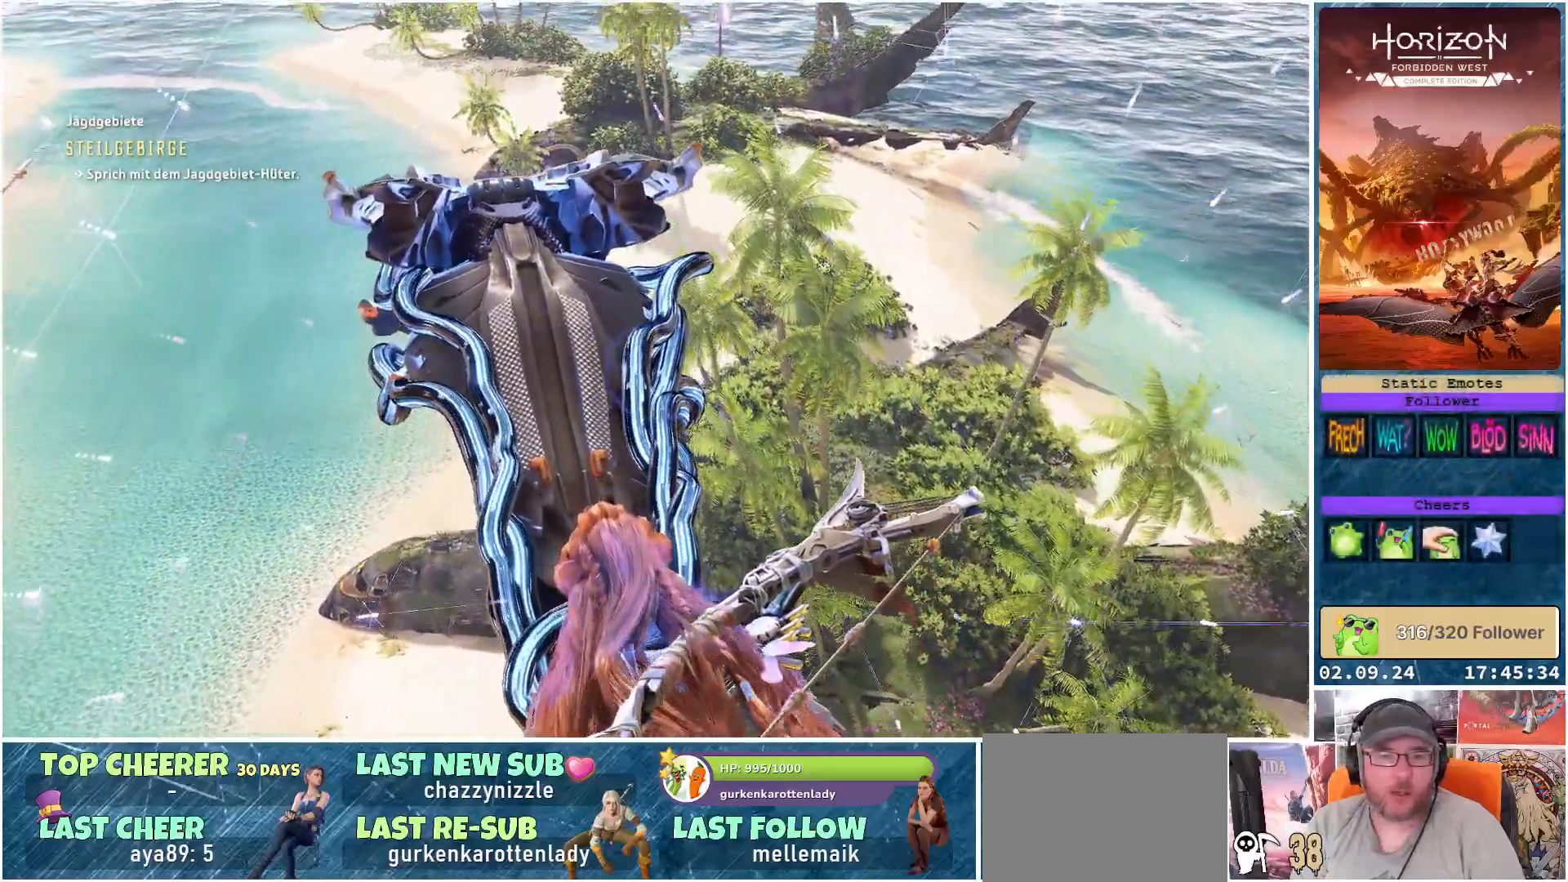
{"buttons": [], "left_stick": "center", "right_stick": "center", "events": [[300, "right_stick", "center"]]}
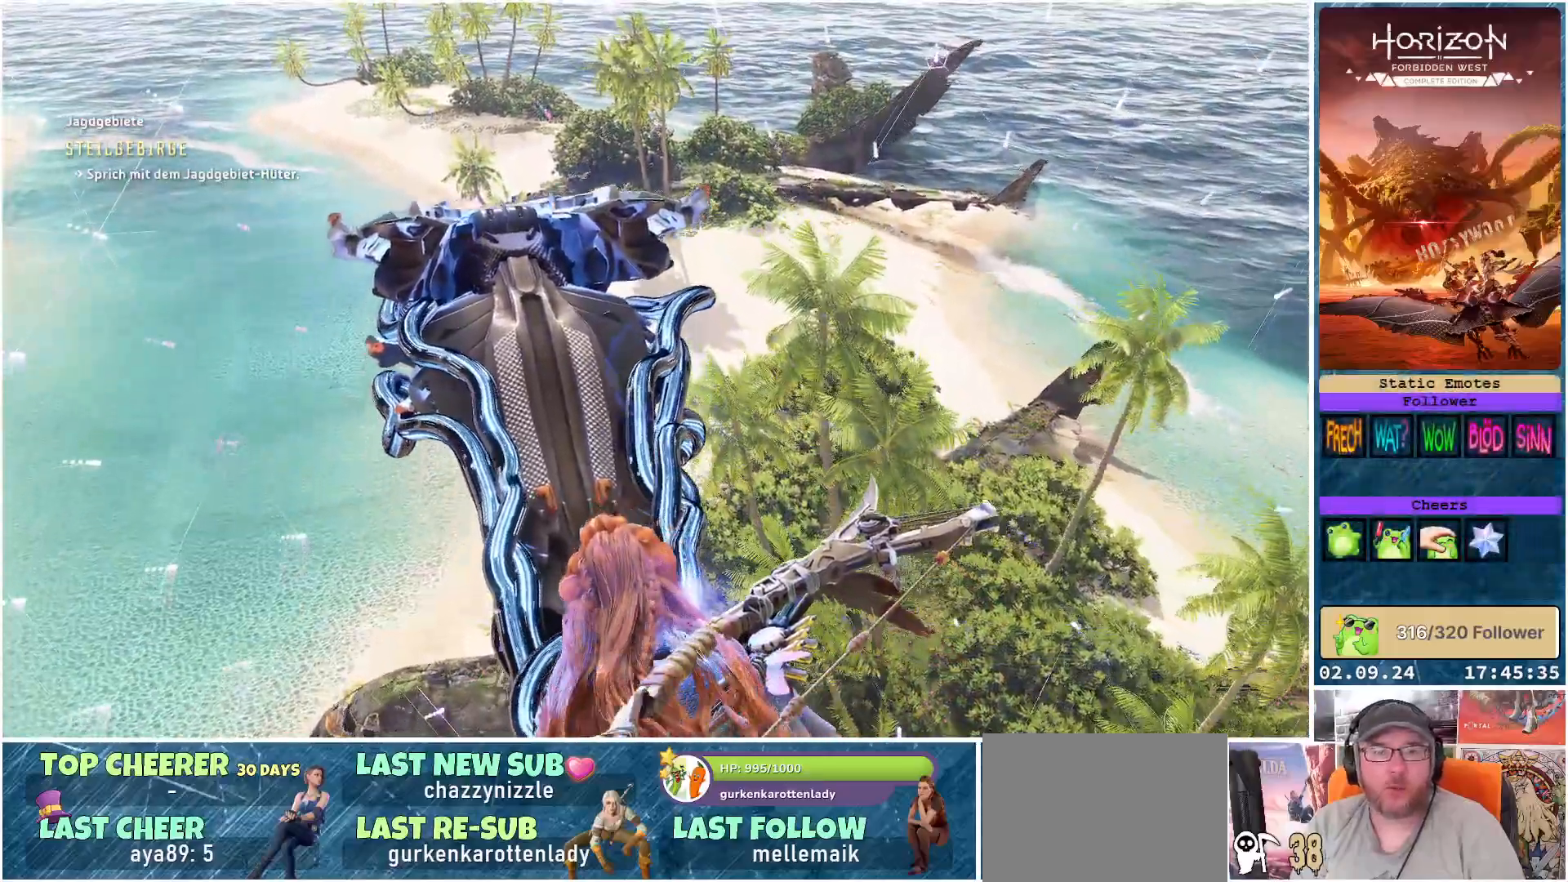
{"buttons": [], "left_stick": "center", "right_stick": "up-right", "events": [[100, "right_stick", "up-right"]]}
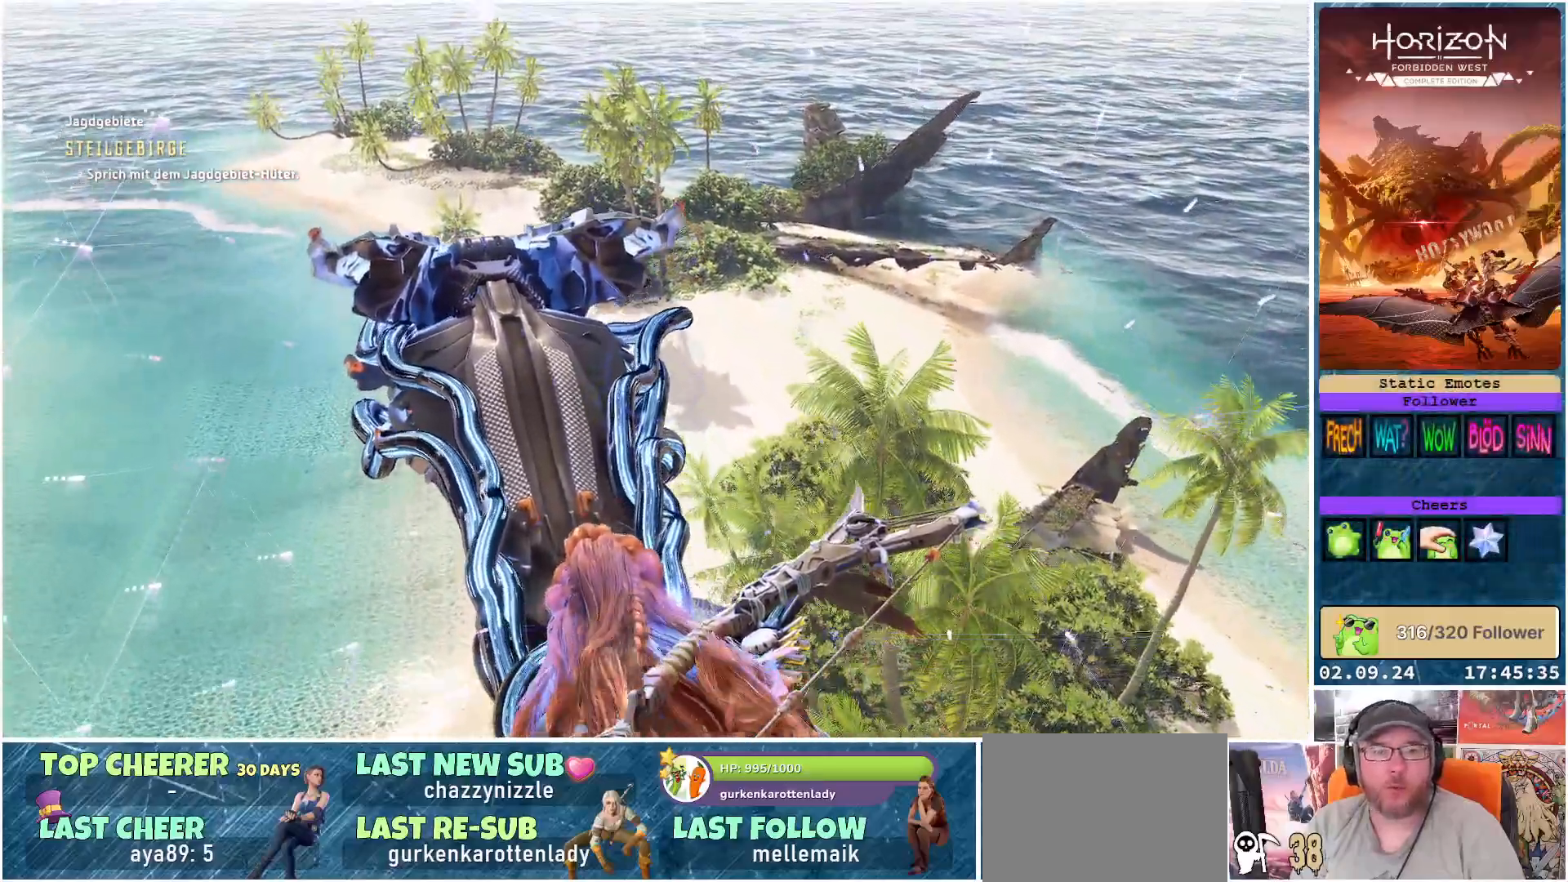
{"buttons": [], "left_stick": "center", "right_stick": "right", "events": [[183, "right_stick", "right"]]}
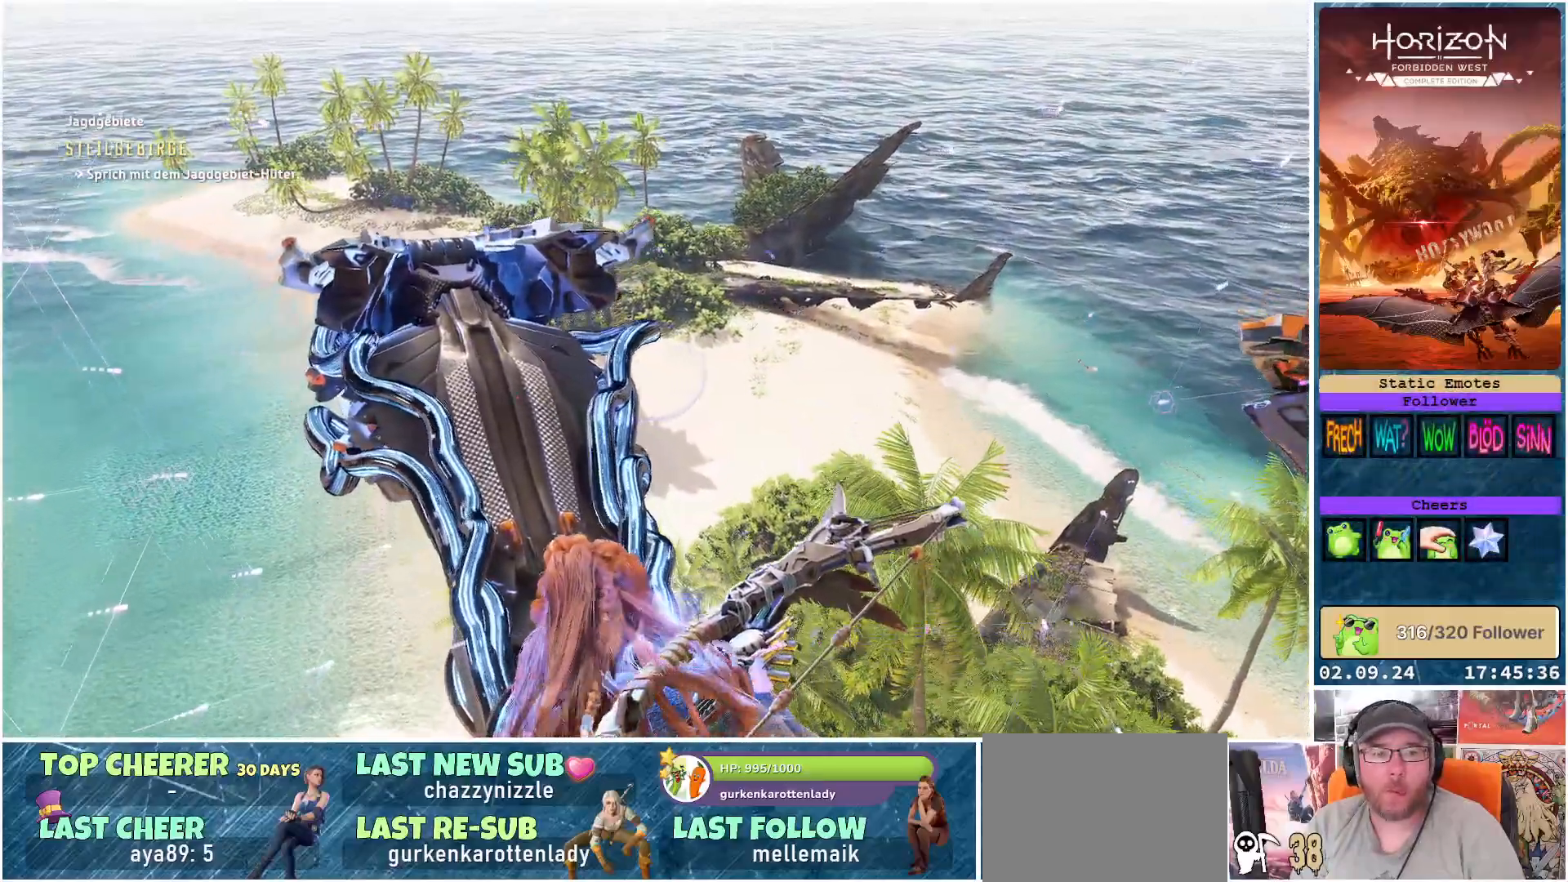
{"buttons": [], "left_stick": "center", "right_stick": "right", "events": []}
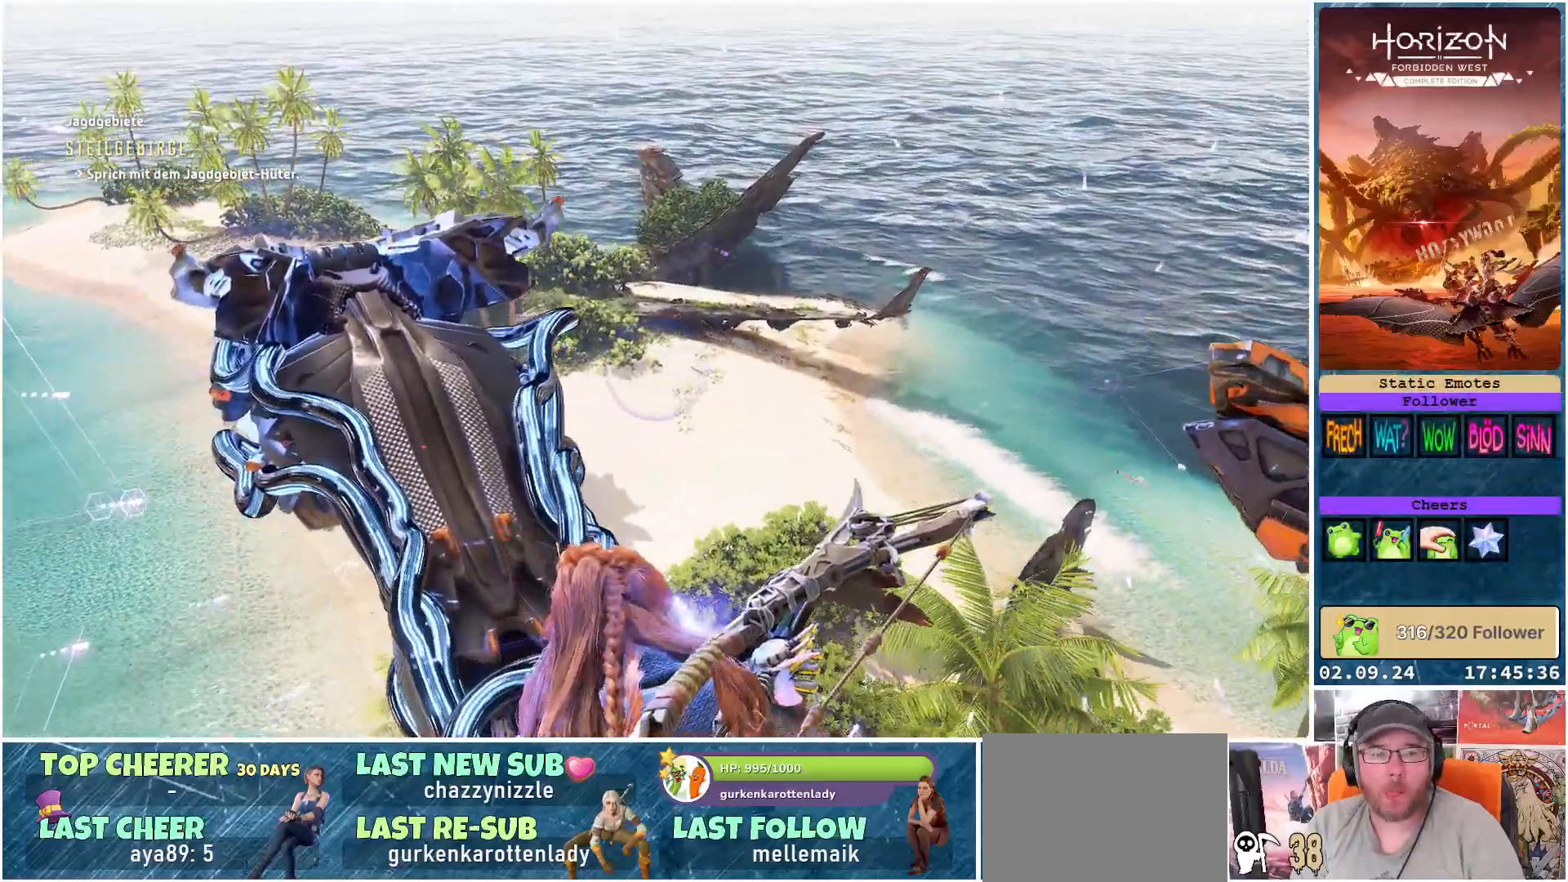
{"buttons": [], "left_stick": "center", "right_stick": "center", "events": [[367, "right_stick", "center"]]}
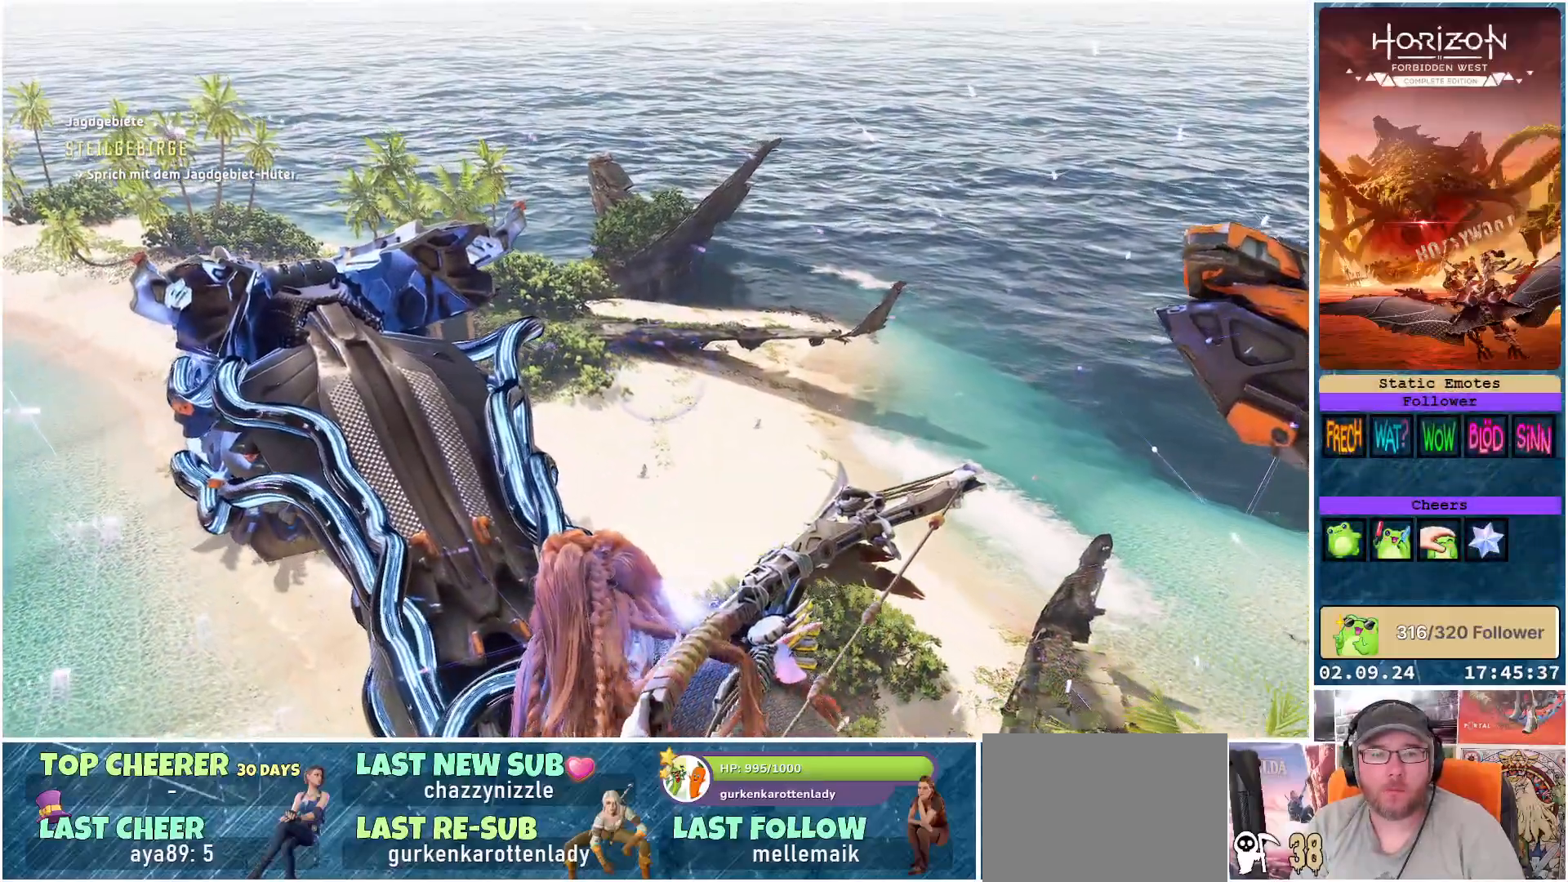
{"buttons": [], "left_stick": "center", "right_stick": "down-left", "events": [[233, "right_stick", "down-left"]]}
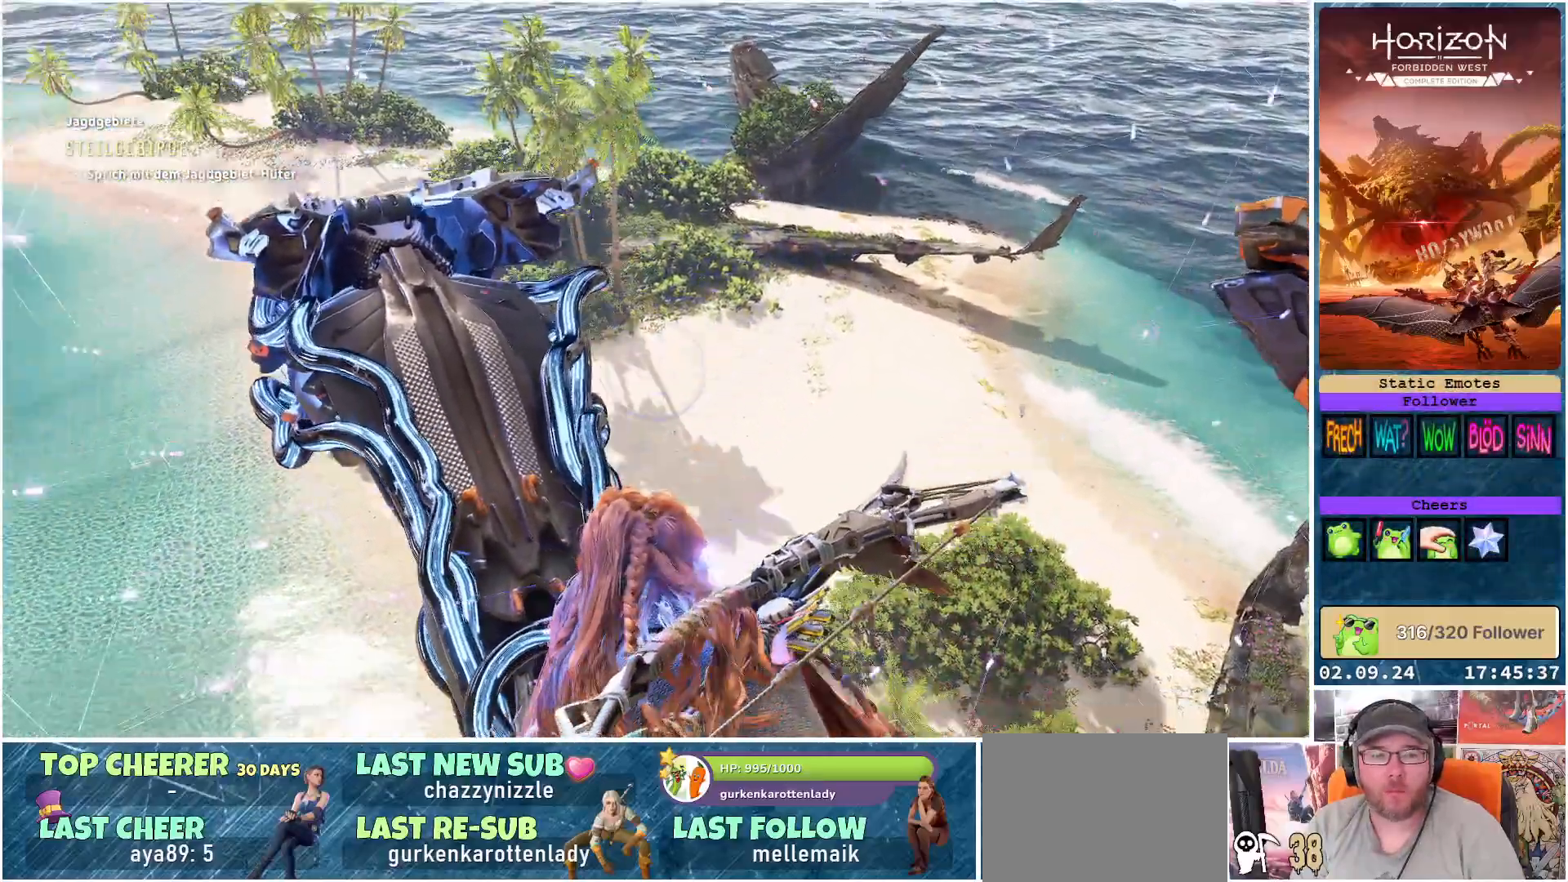
{"buttons": [], "left_stick": "center", "right_stick": "center", "events": [[267, "right_stick", "left"], [467, "right_stick", "center"]]}
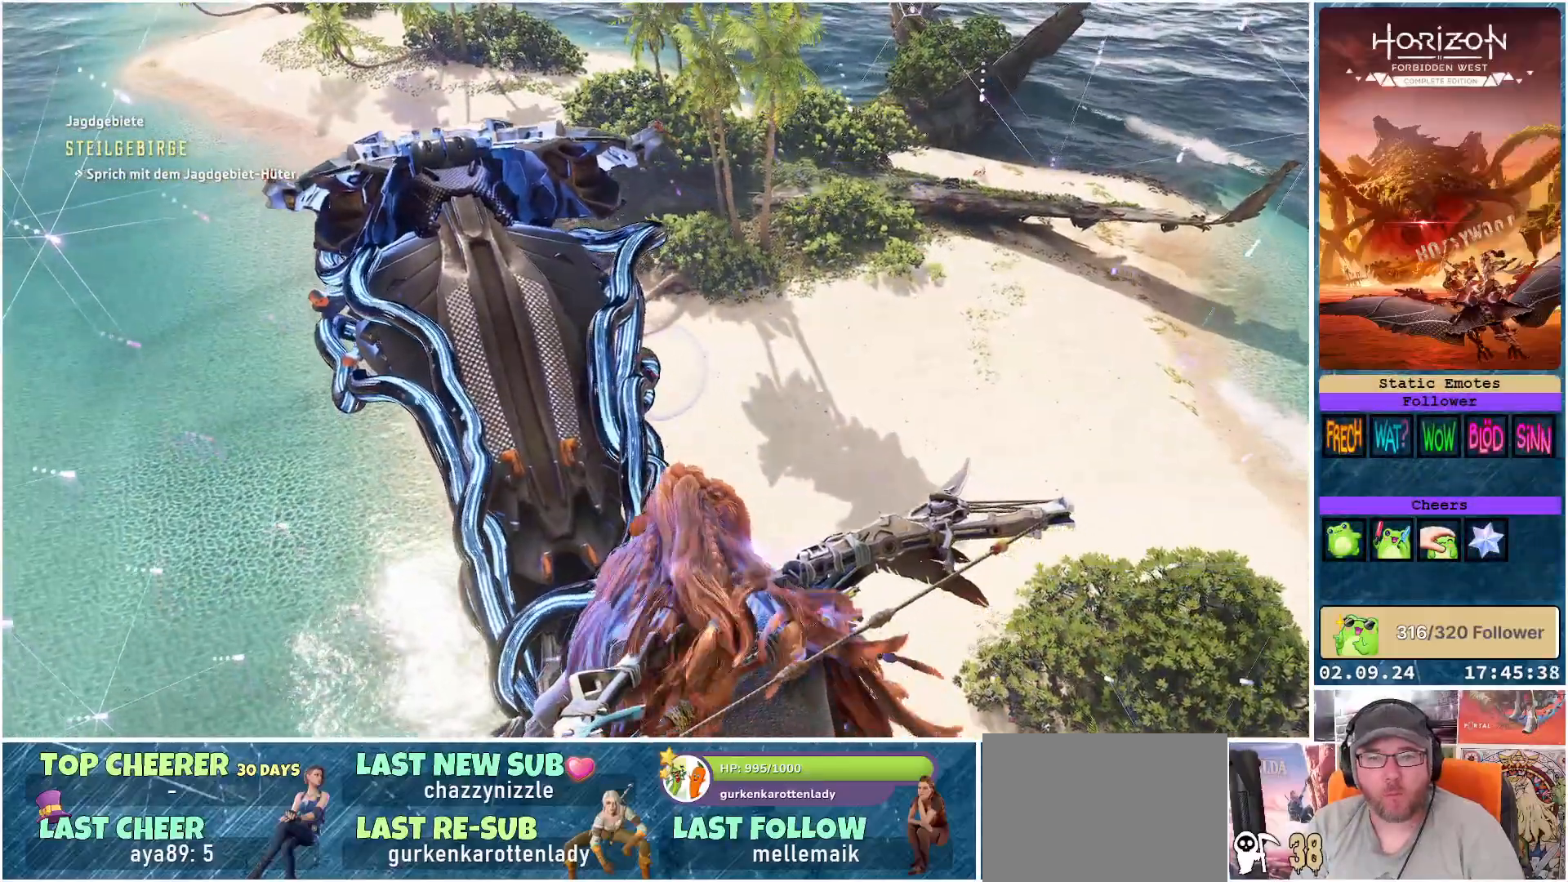
{"buttons": [], "left_stick": "center", "right_stick": "left", "events": [[233, "right_stick", "down-left"], [367, "right_stick", "left"]]}
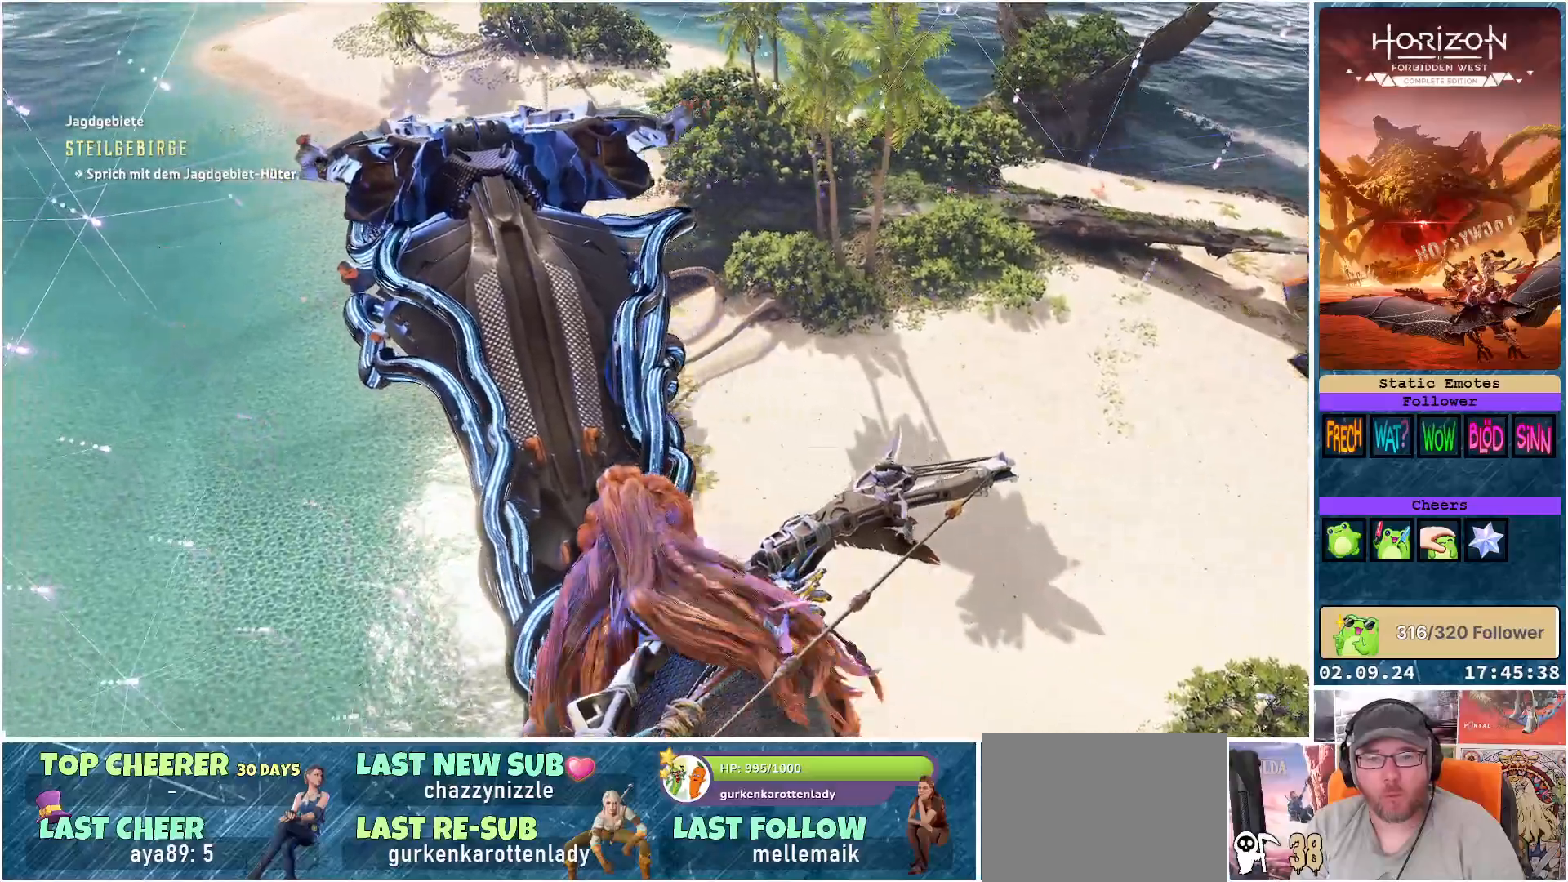
{"buttons": [], "left_stick": "center", "right_stick": "center", "events": [[400, "right_stick", "center"]]}
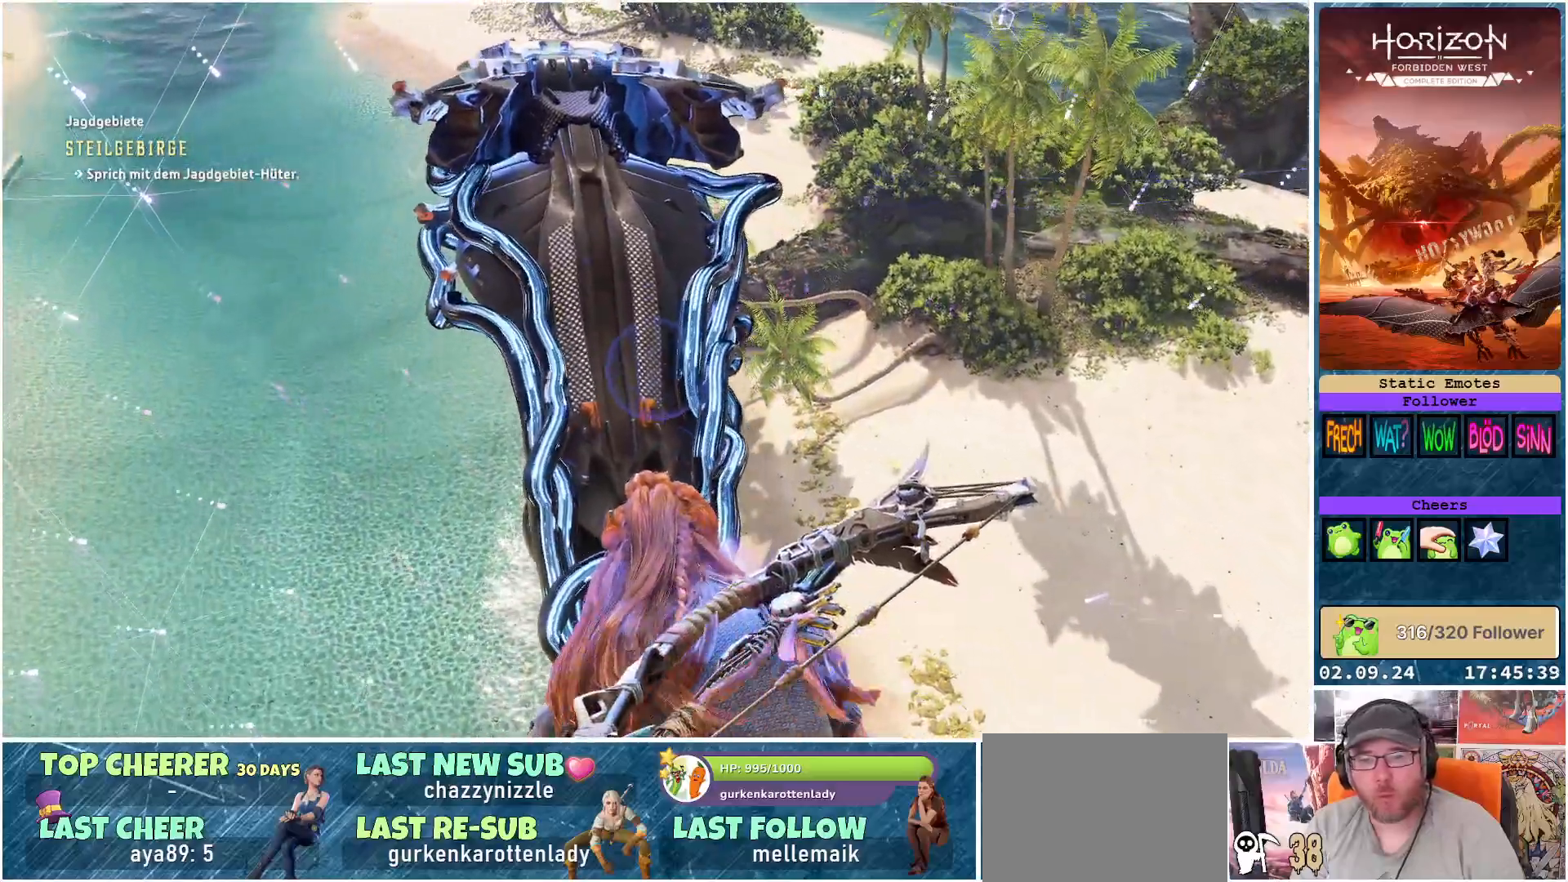
{"buttons": [], "left_stick": "center", "right_stick": "right", "events": [[367, "right_stick", "right"]]}
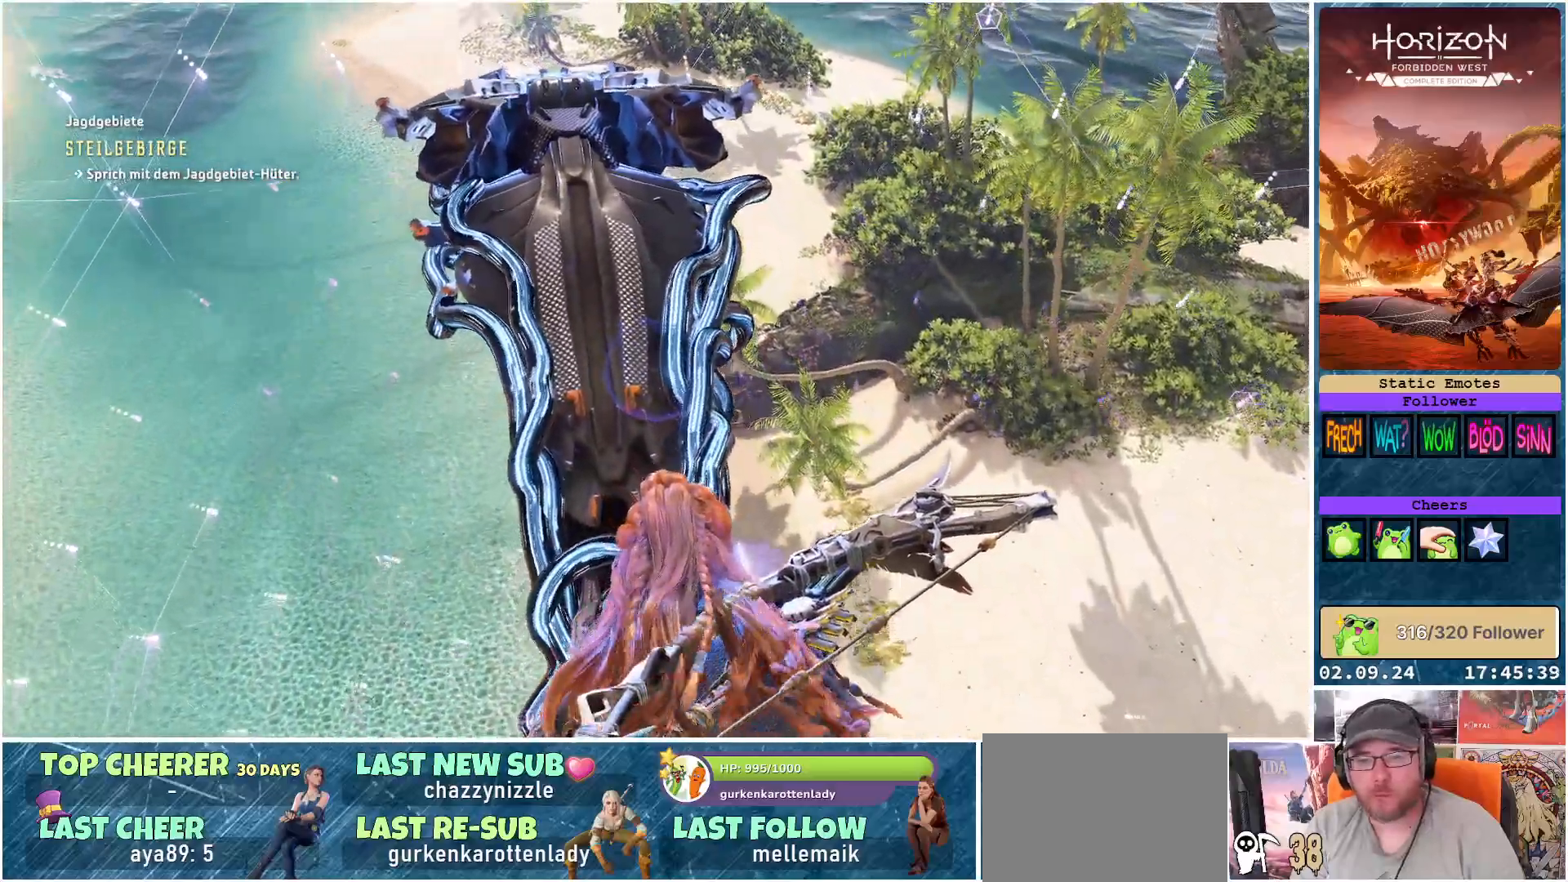
{"buttons": [], "left_stick": "center", "right_stick": "right", "events": []}
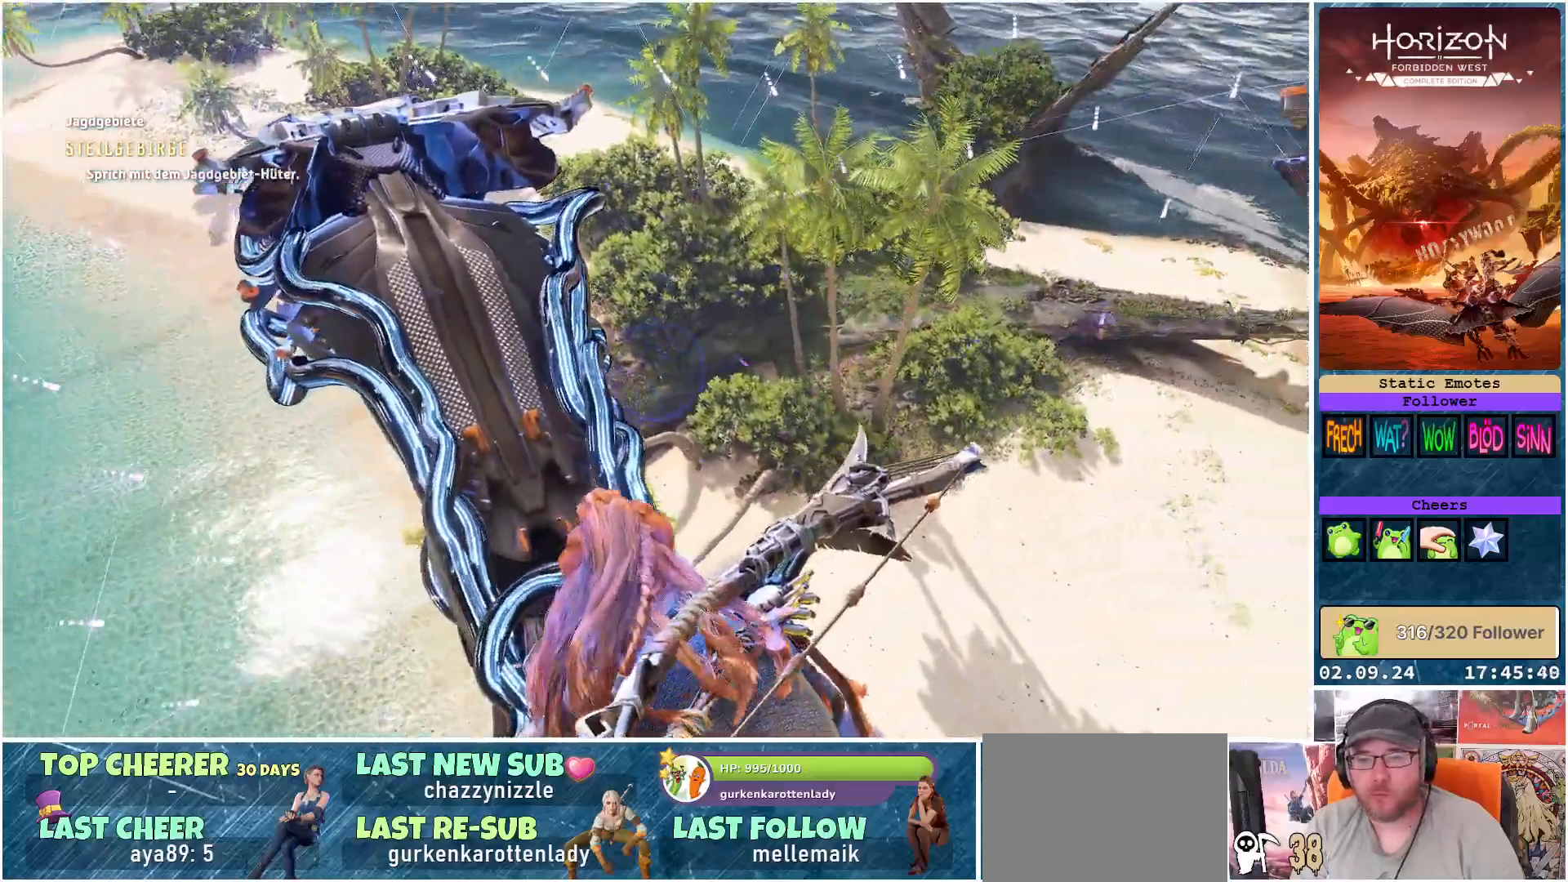
{"buttons": [], "left_stick": "center", "right_stick": "center", "events": [[483, "right_stick", "center"]]}
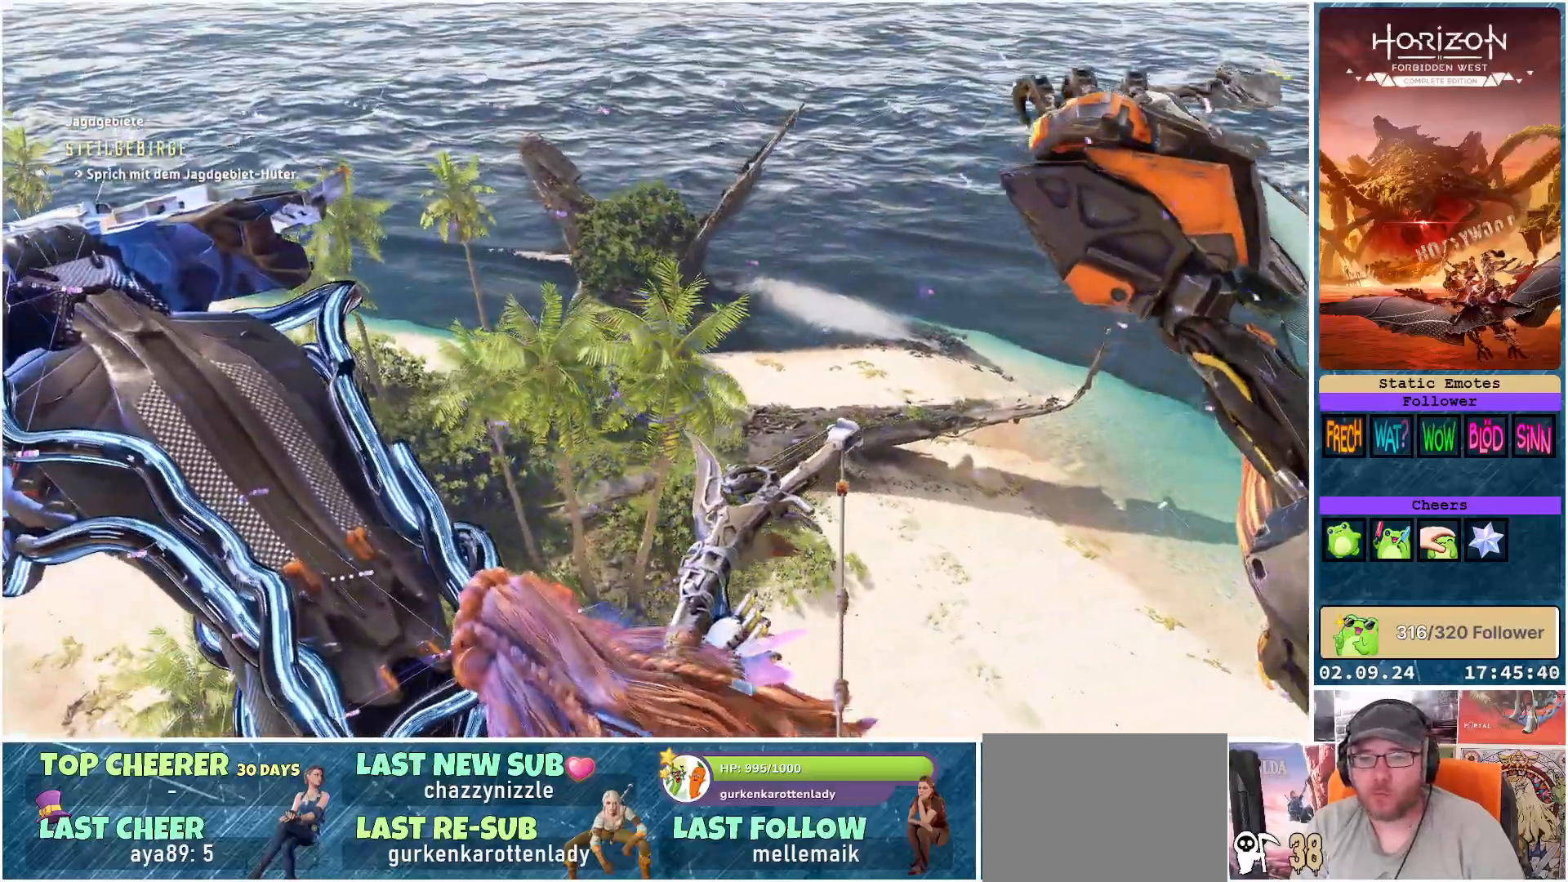
{"buttons": [], "left_stick": "center", "right_stick": "center", "events": []}
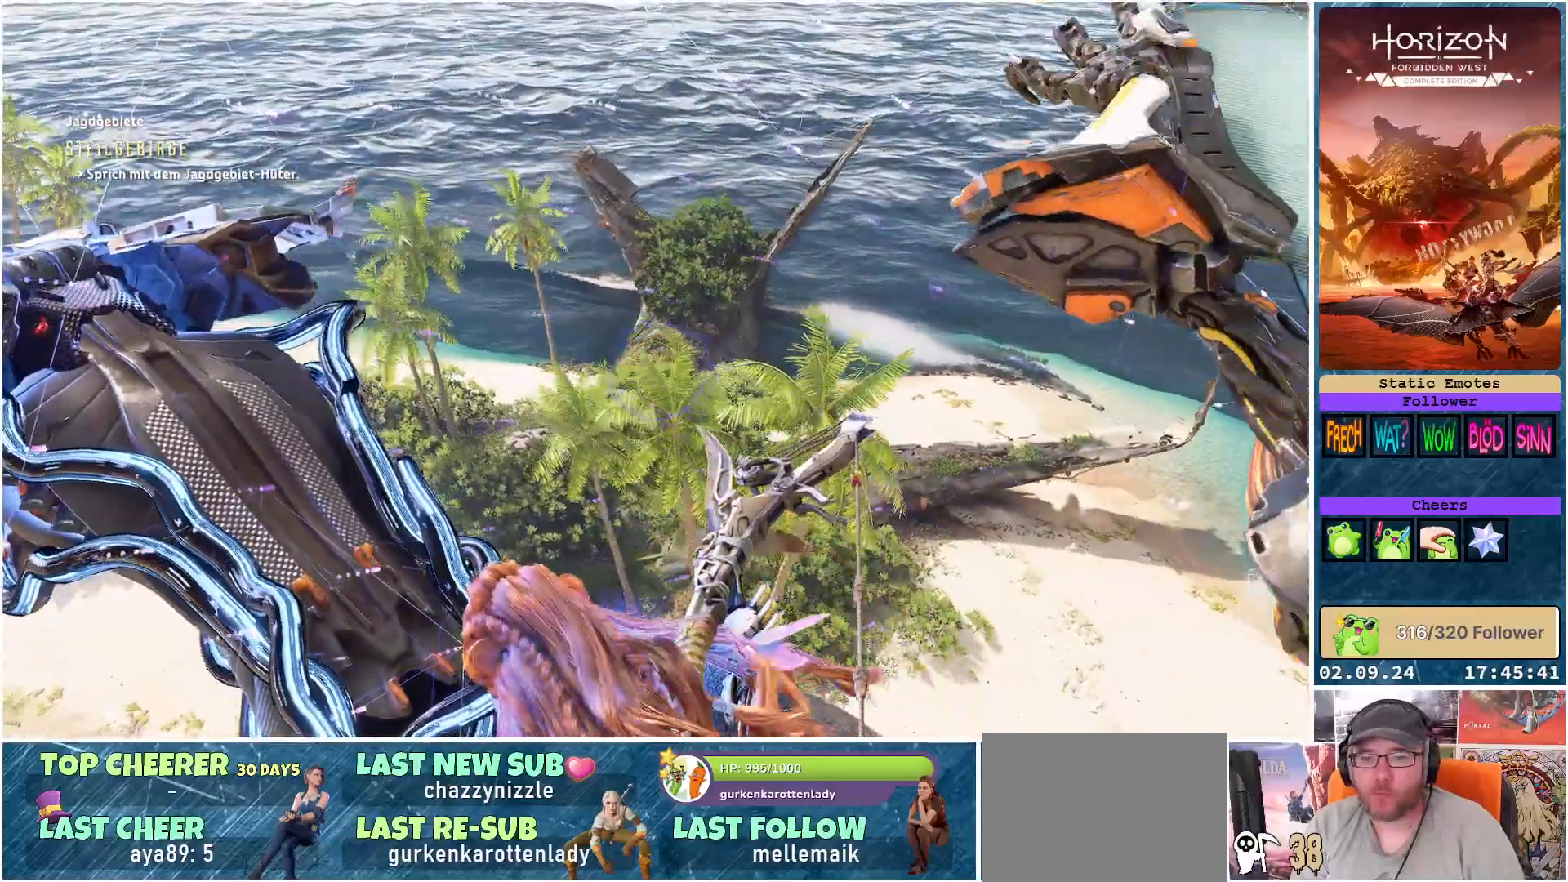
{"buttons": [], "left_stick": "center", "right_stick": "left", "events": [[467, "right_stick", "left"]]}
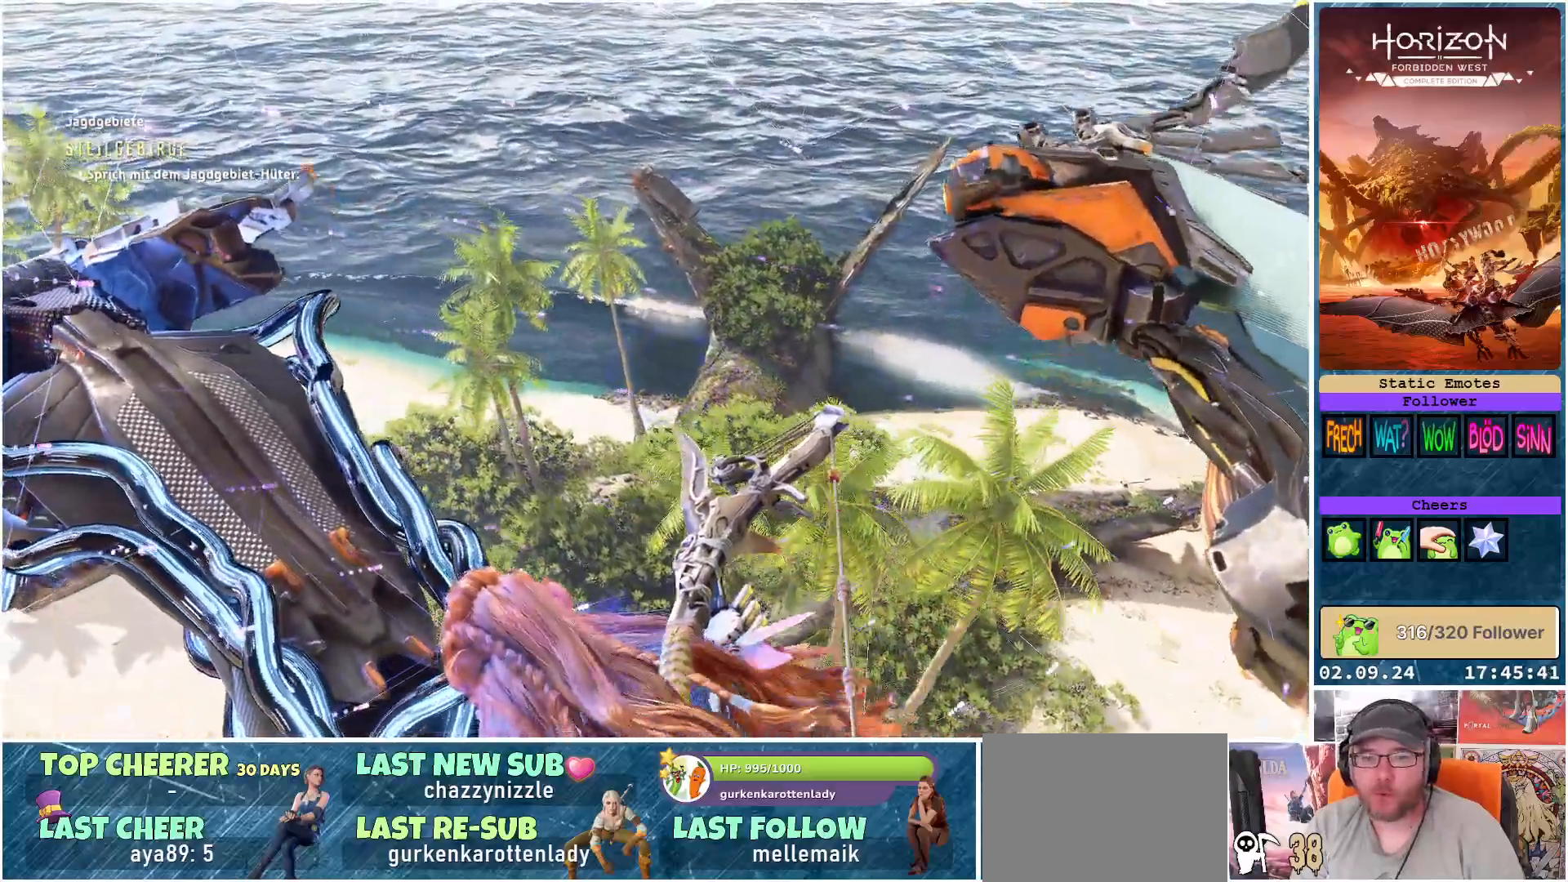
{"buttons": [], "left_stick": "center", "right_stick": "left", "events": []}
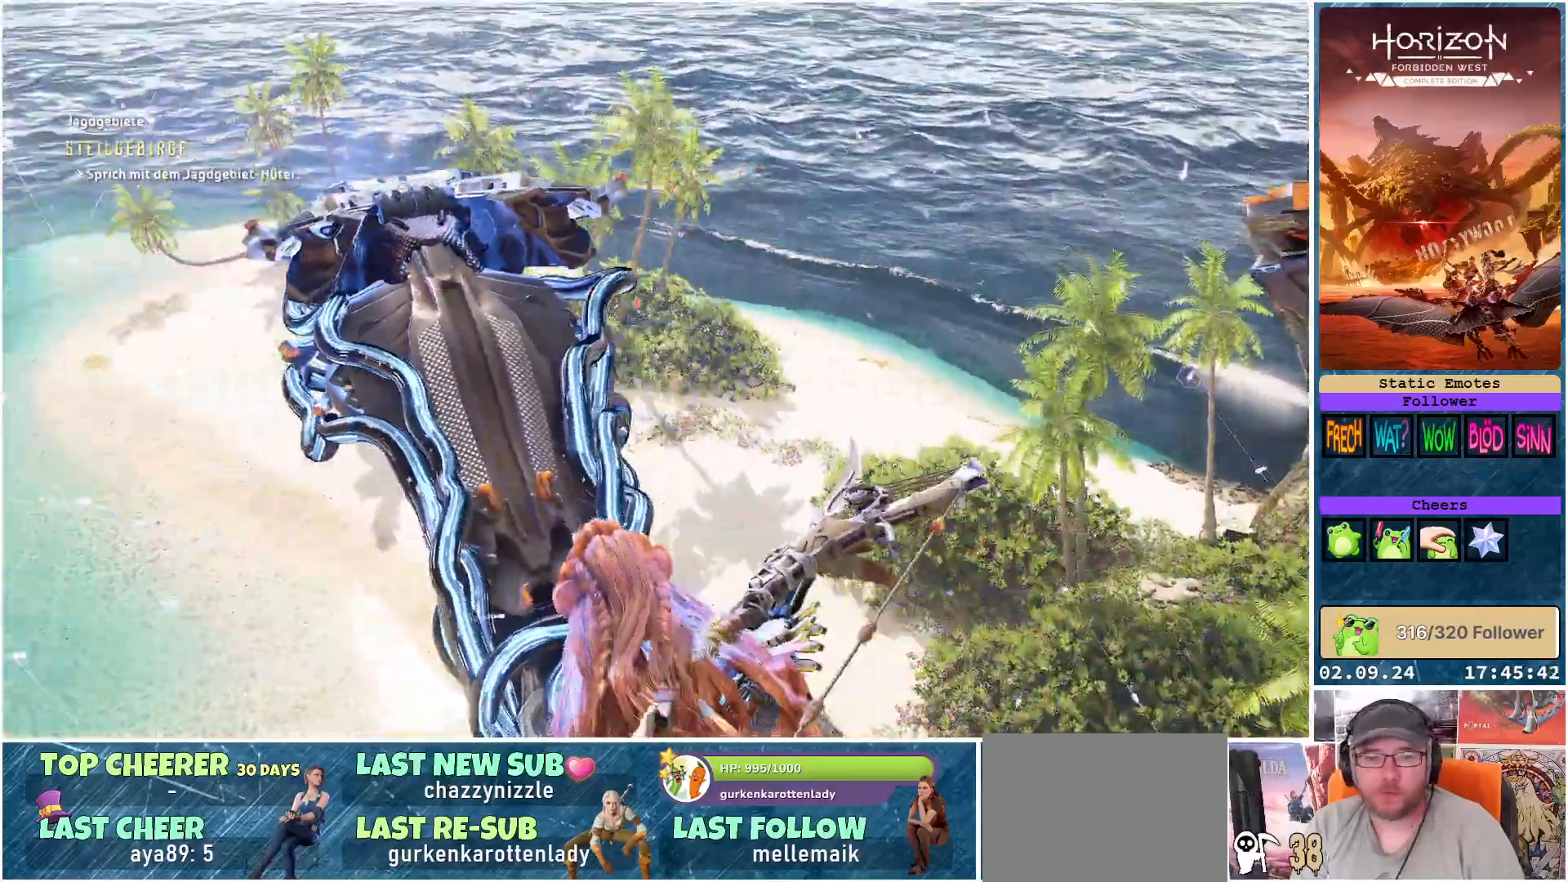
{"buttons": [], "left_stick": "center", "right_stick": "center", "events": [[383, "right_stick", "center"]]}
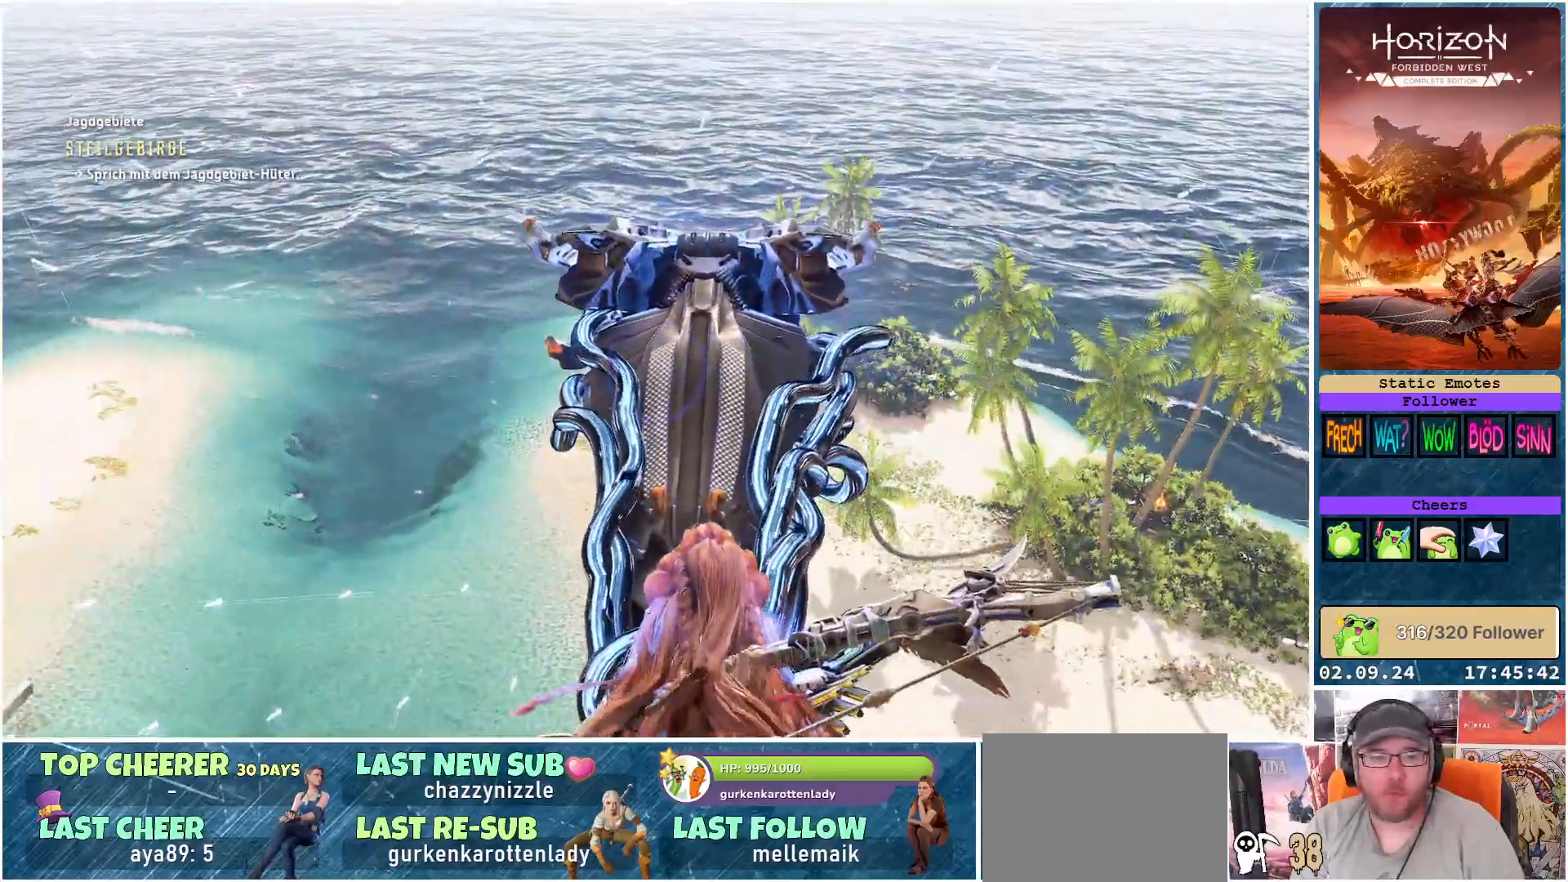
{"buttons": [], "left_stick": "left", "right_stick": "left", "events": [[117, "R3", "down"], [217, "R3", "up"], [350, "right_stick", "left"], [367, "left_stick", "left"]]}
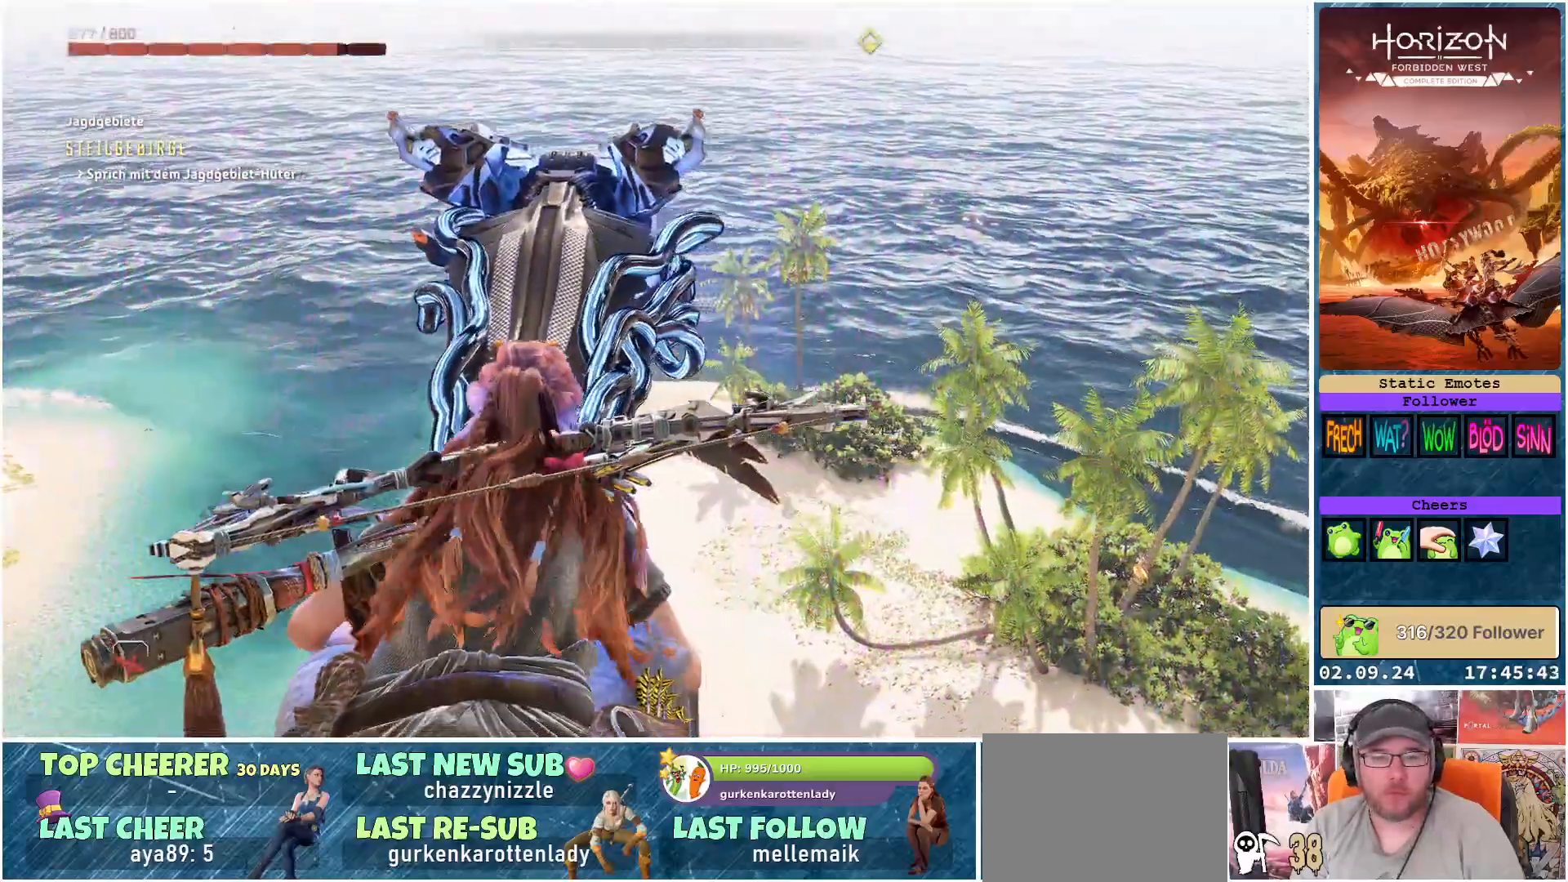
{"buttons": [], "left_stick": "left", "right_stick": "left", "events": []}
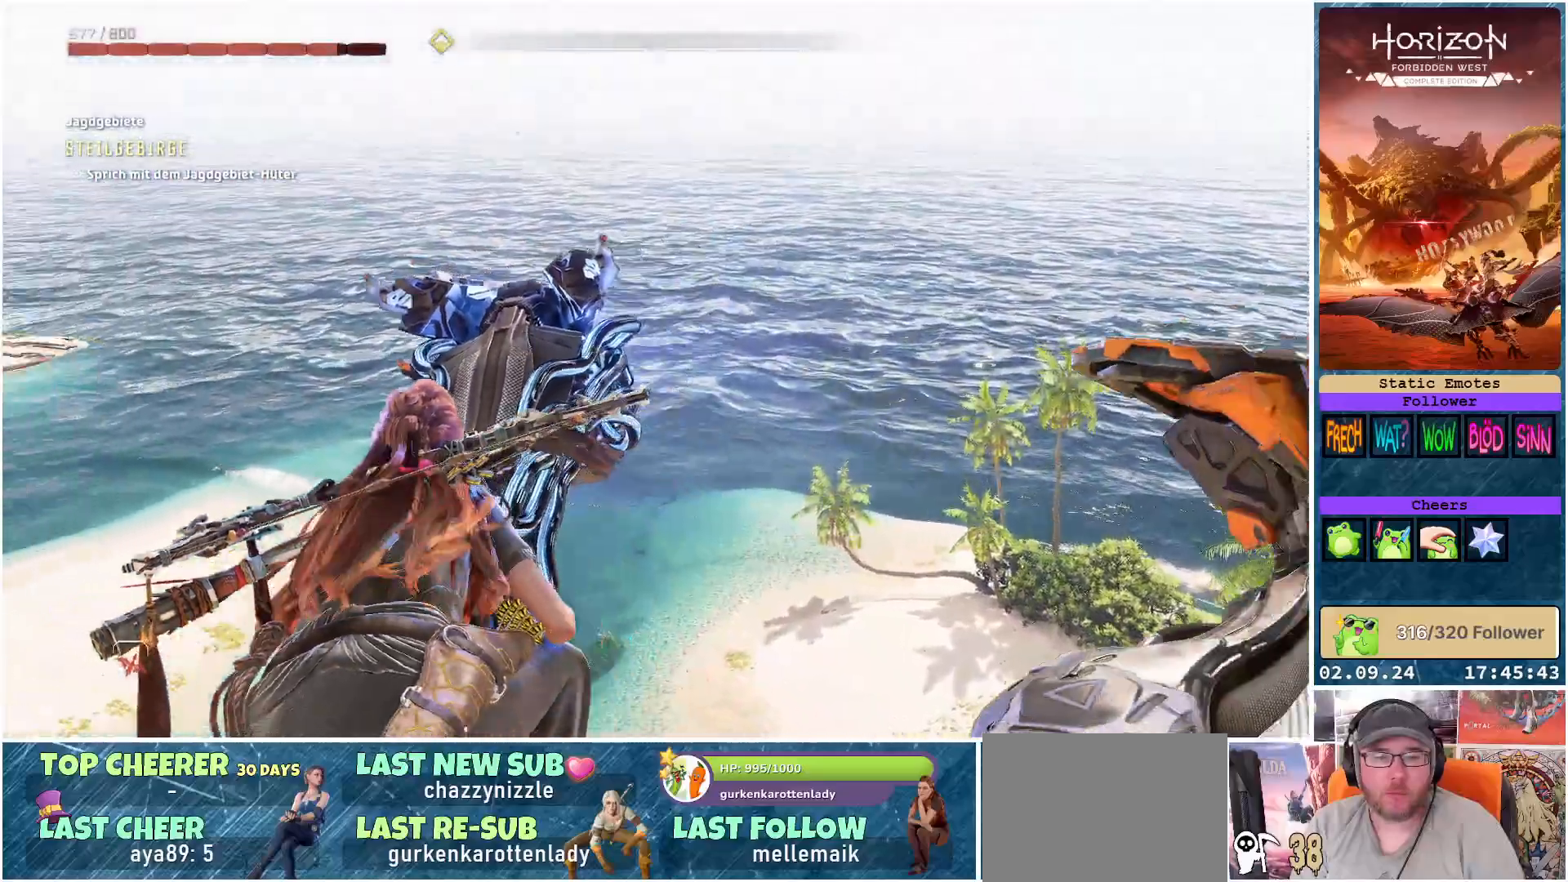
{"buttons": [], "left_stick": "left", "right_stick": "left", "events": []}
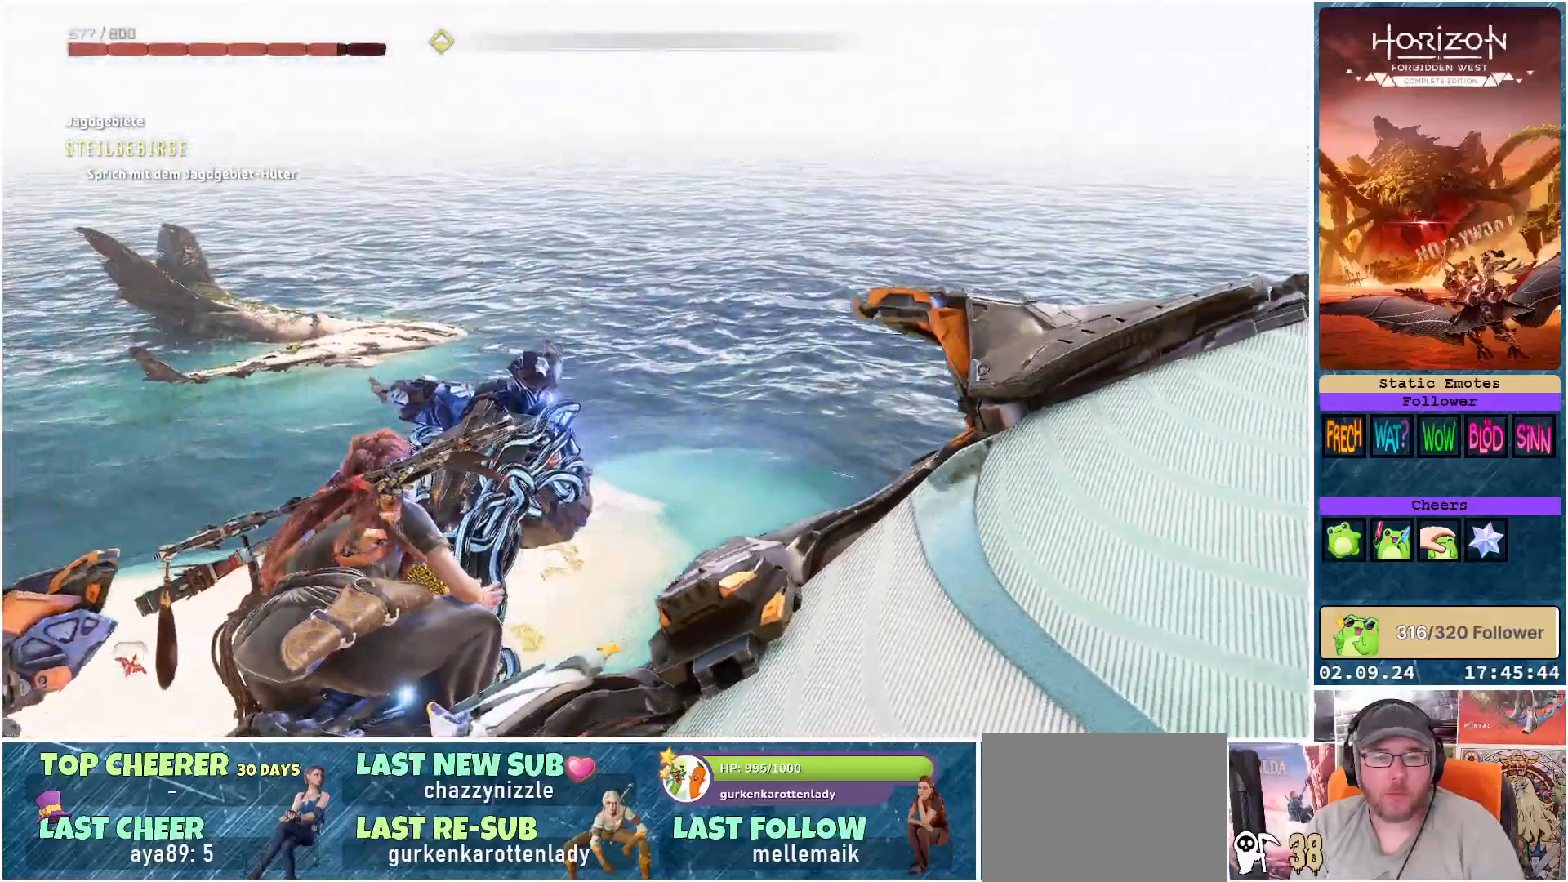
{"buttons": [], "left_stick": "left", "right_stick": "left", "events": []}
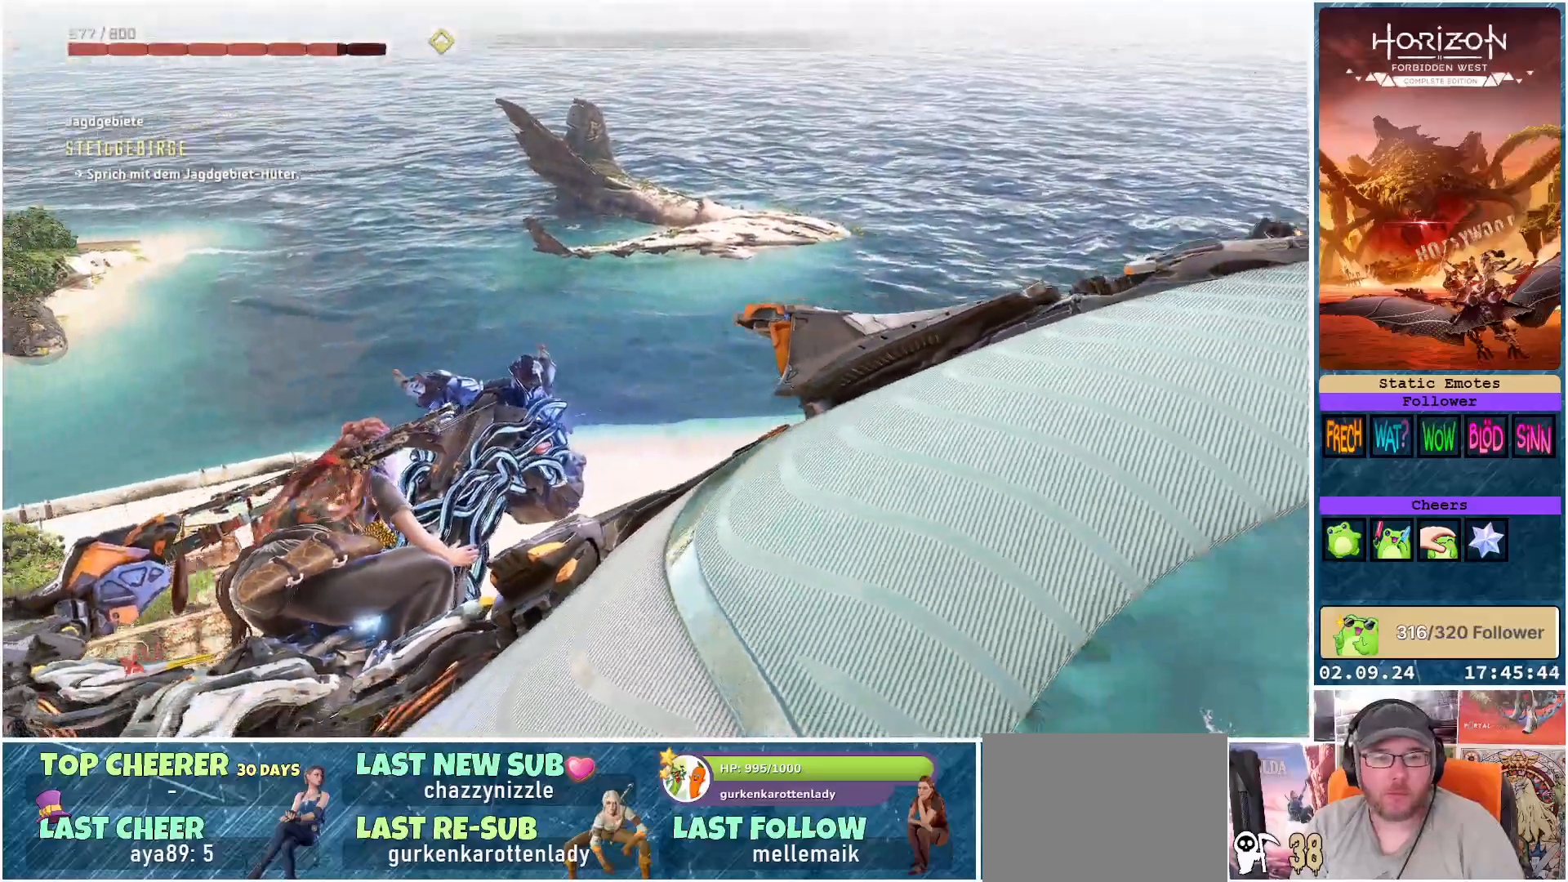
{"buttons": [], "left_stick": "left", "right_stick": "left", "events": []}
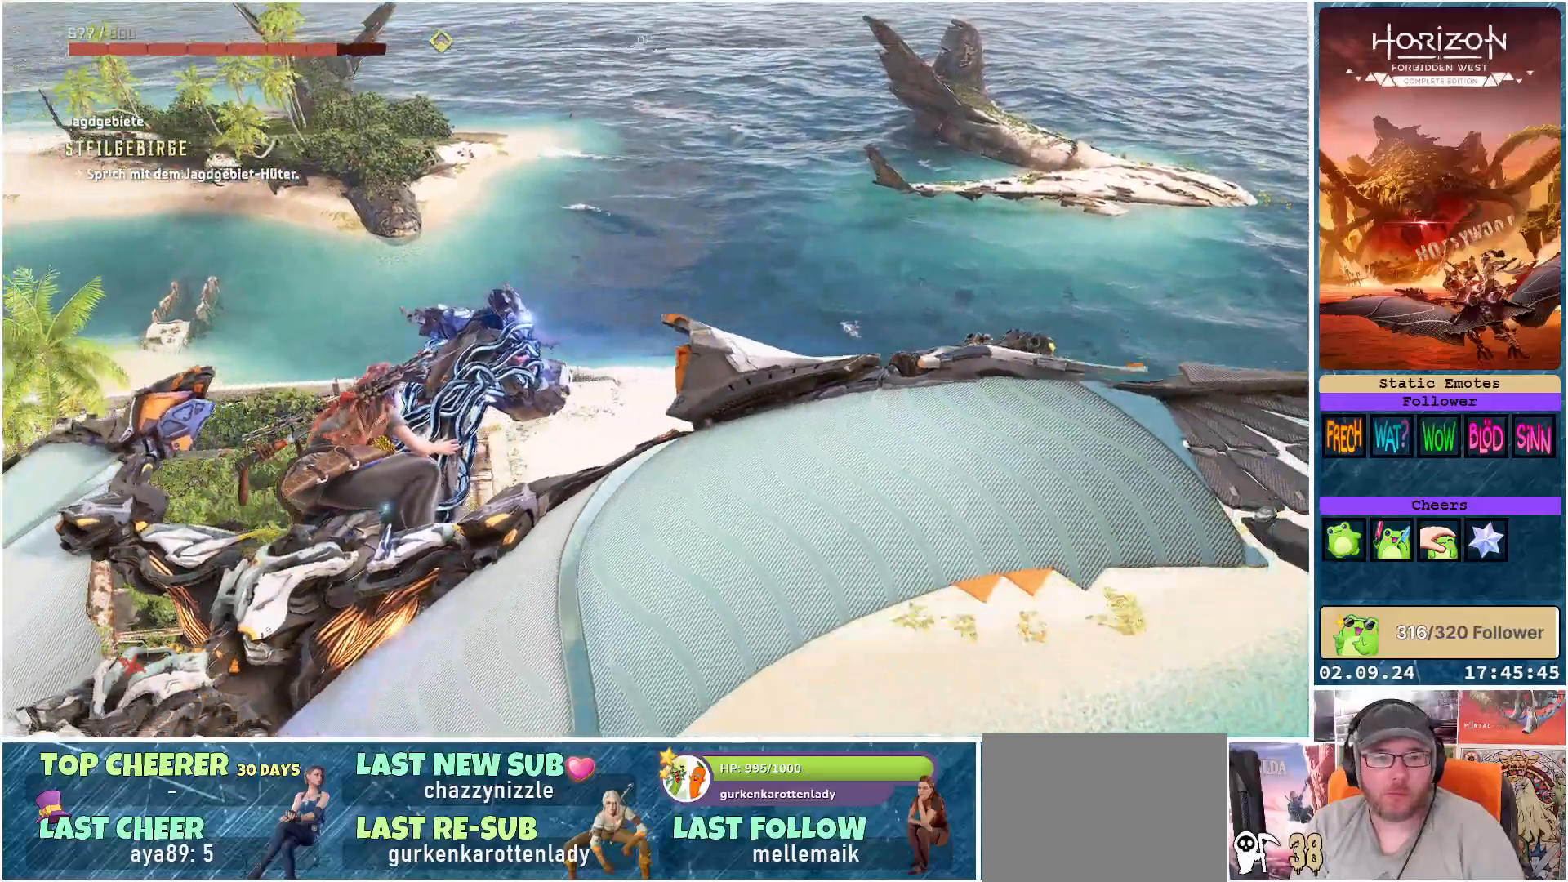
{"buttons": [], "left_stick": "left", "right_stick": "left", "events": []}
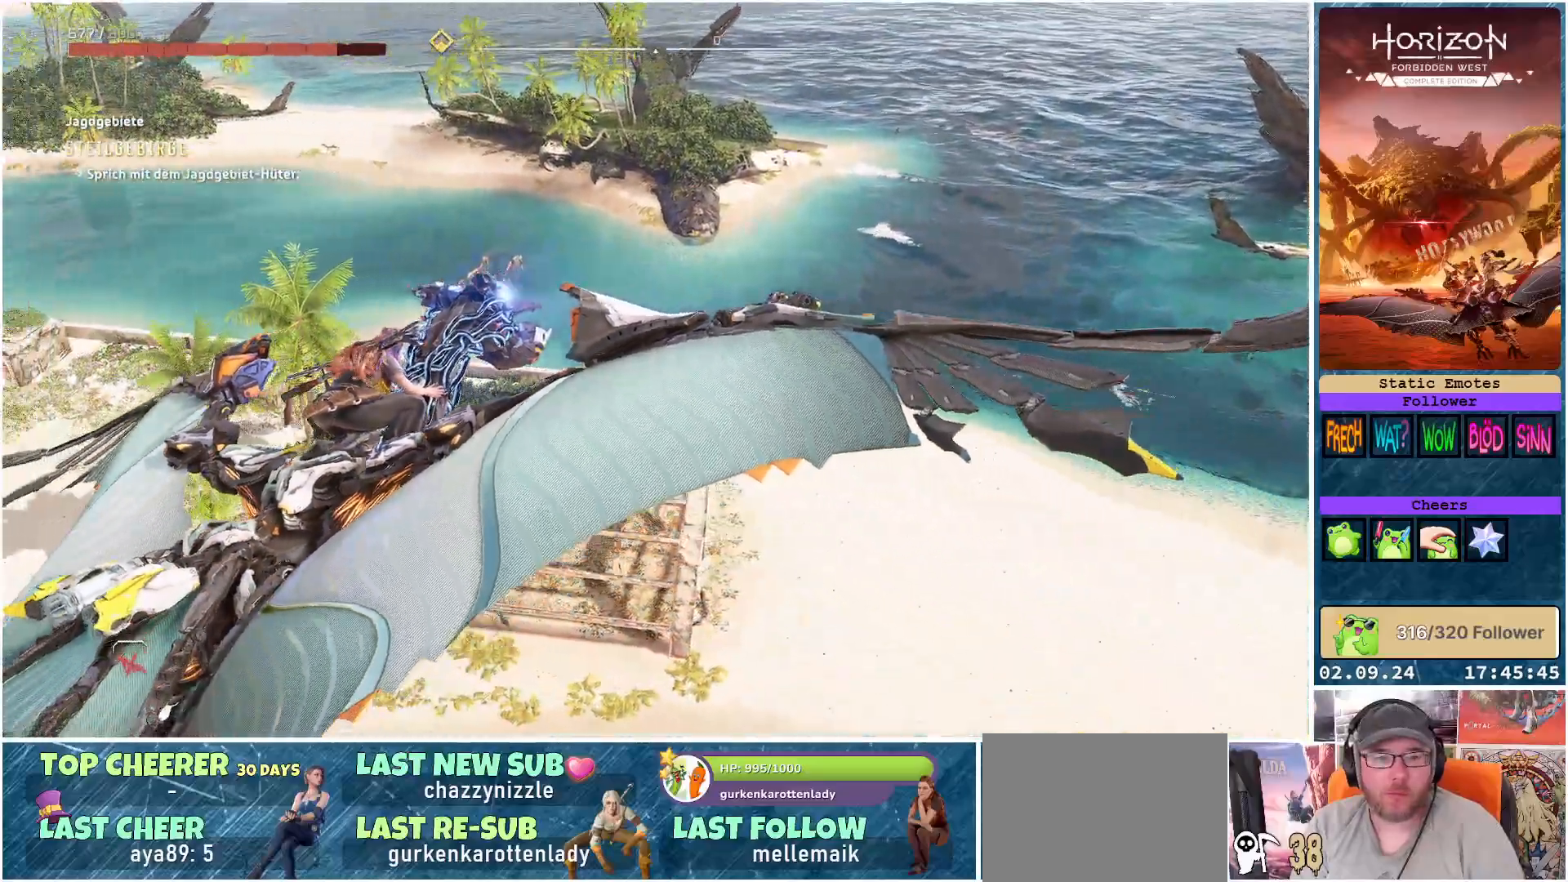
{"buttons": [], "left_stick": "left", "right_stick": "left", "events": []}